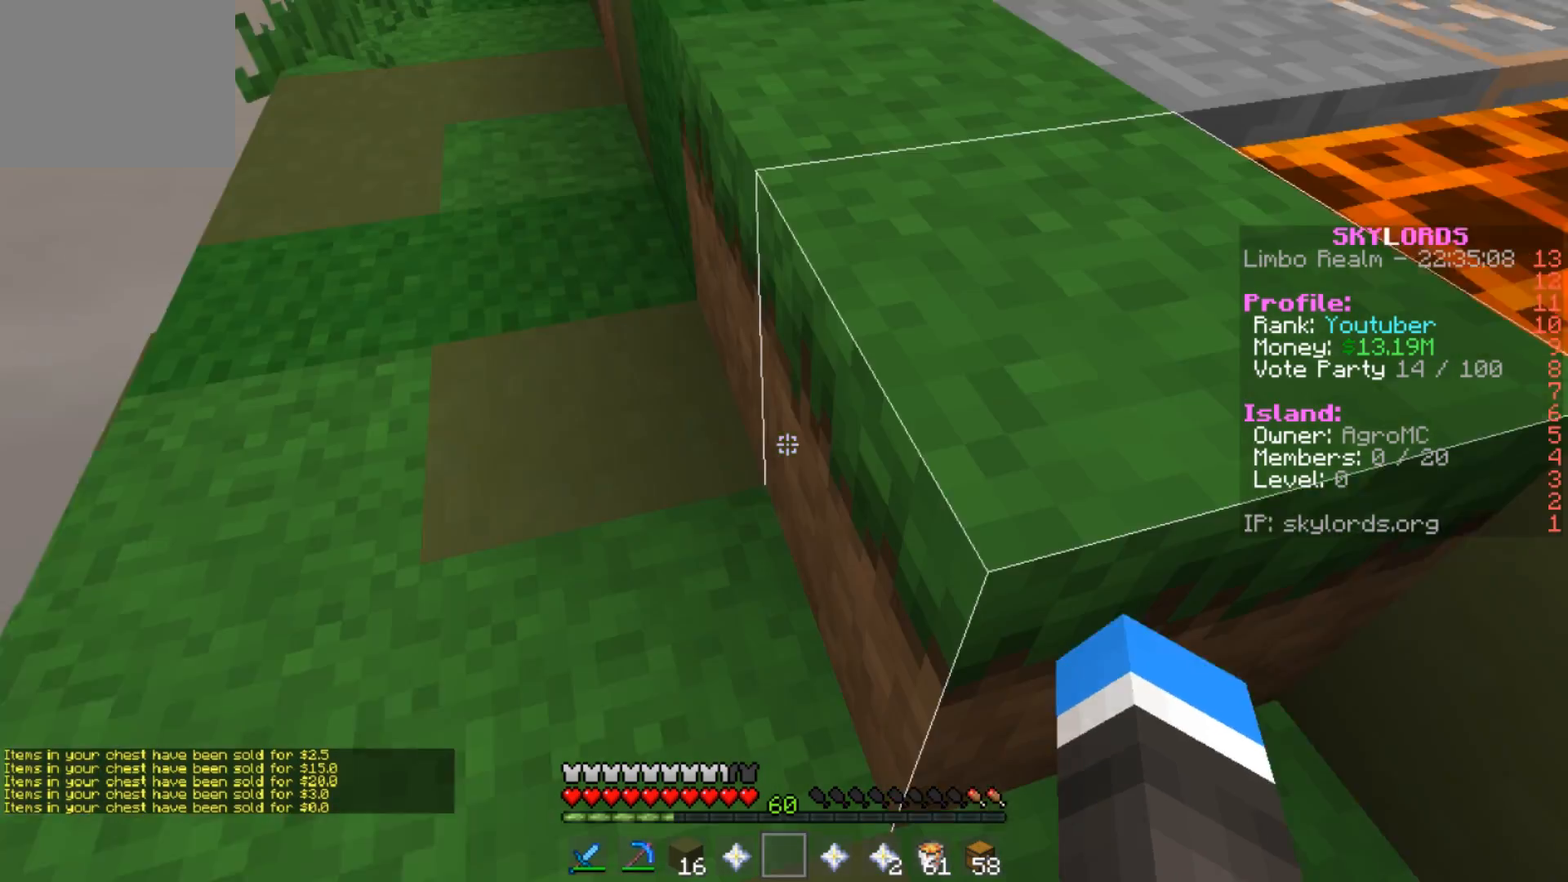
Gameplay with keyboard; each line is a JSON object with the keys held at the frame after it. "events" lists presses ("down") and releases ("up") of "a", "d", "s" and "w" between this image and that frame as [ms after this image, input, new state], when the widget could be followed in between. No other keys are recorded. Mouse input is not recorded.
{"keys": [], "events": []}
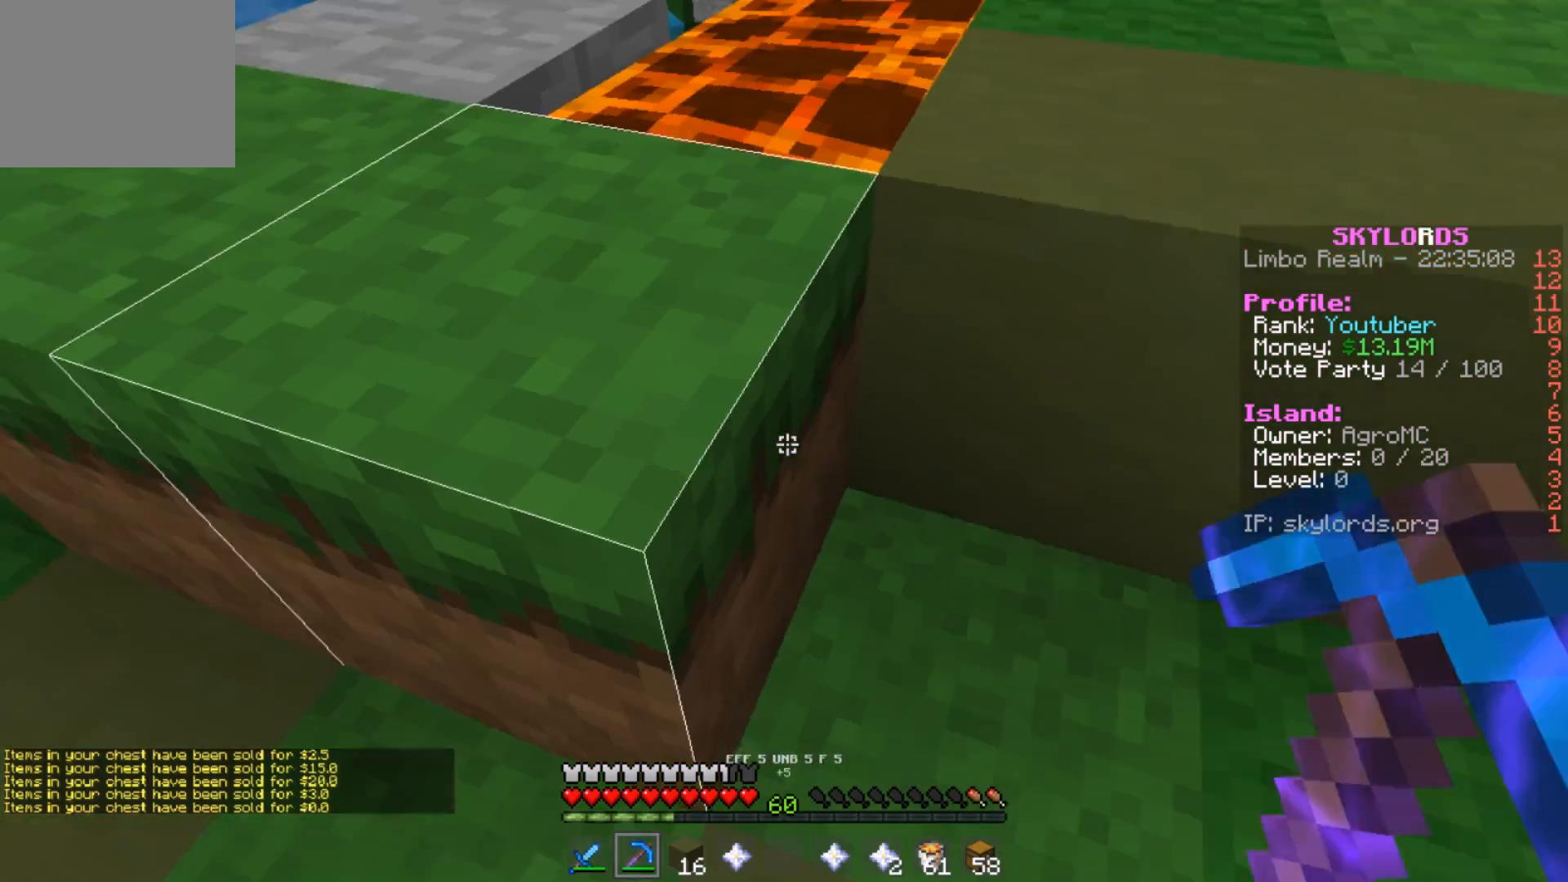
{"keys": ["d", "s"], "events": [[100, "a", "down"], [300, "a", "up"], [300, "s", "down"], [467, "d", "down"]]}
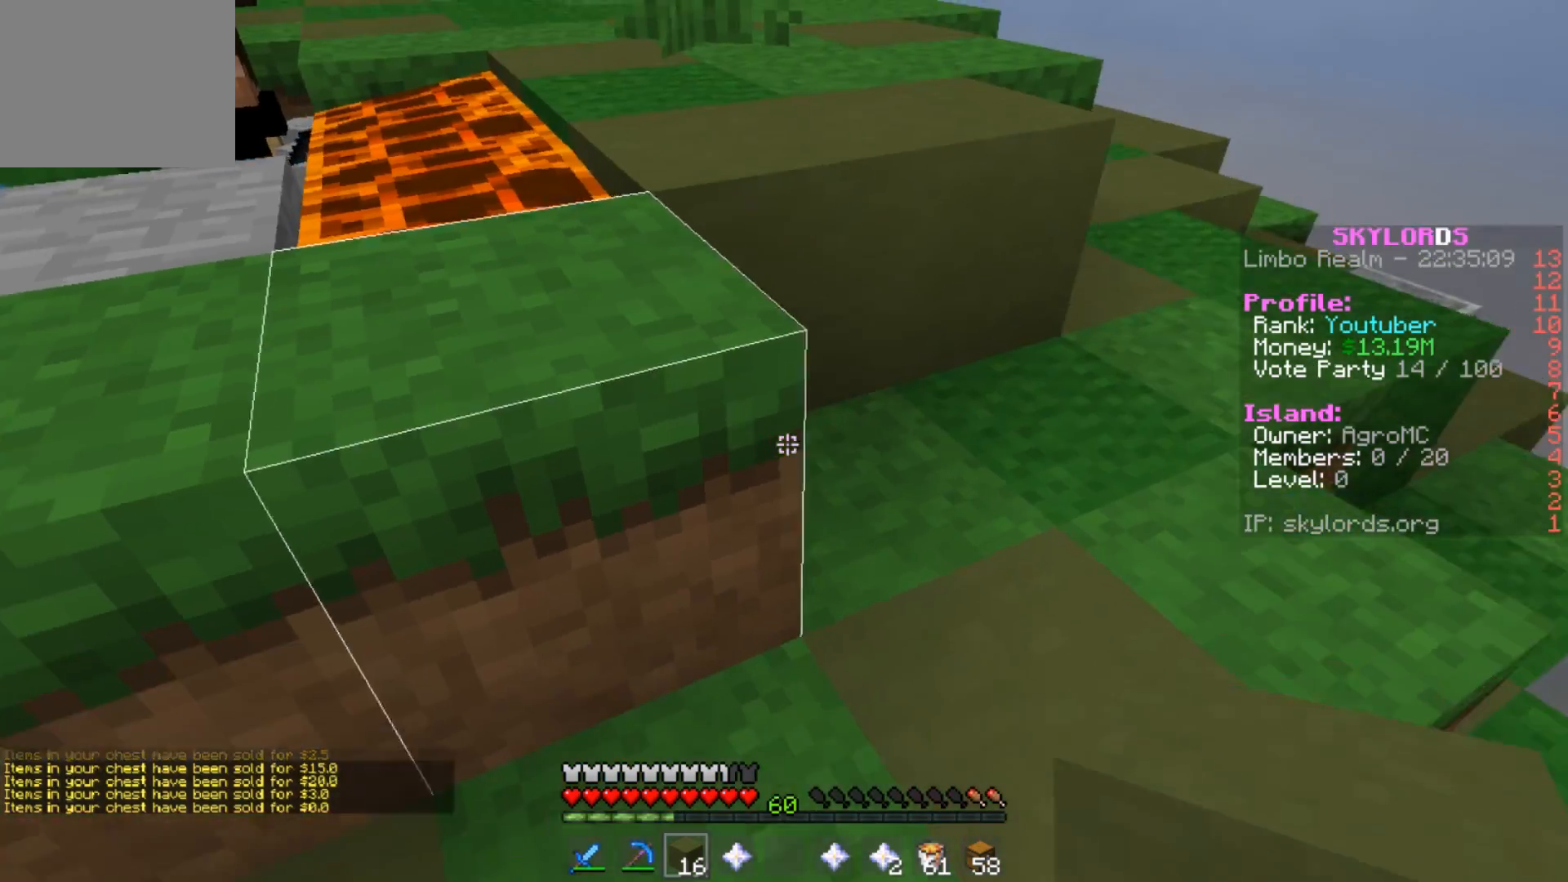
{"keys": [], "events": [[33, "s", "up"], [267, "d", "up"]]}
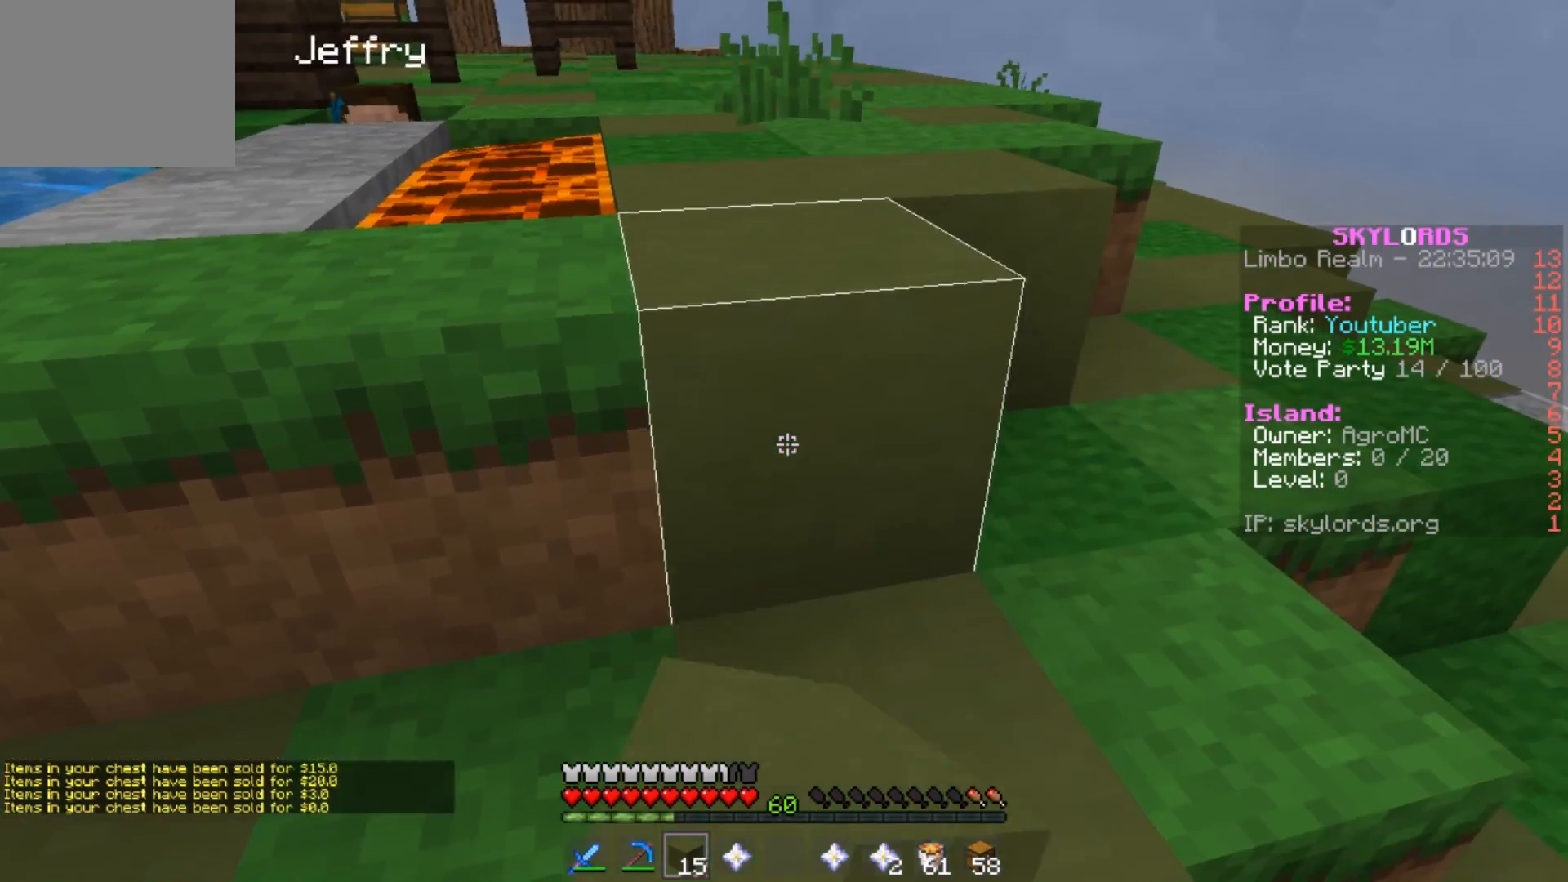
{"keys": ["w"], "events": [[367, "w", "down"]]}
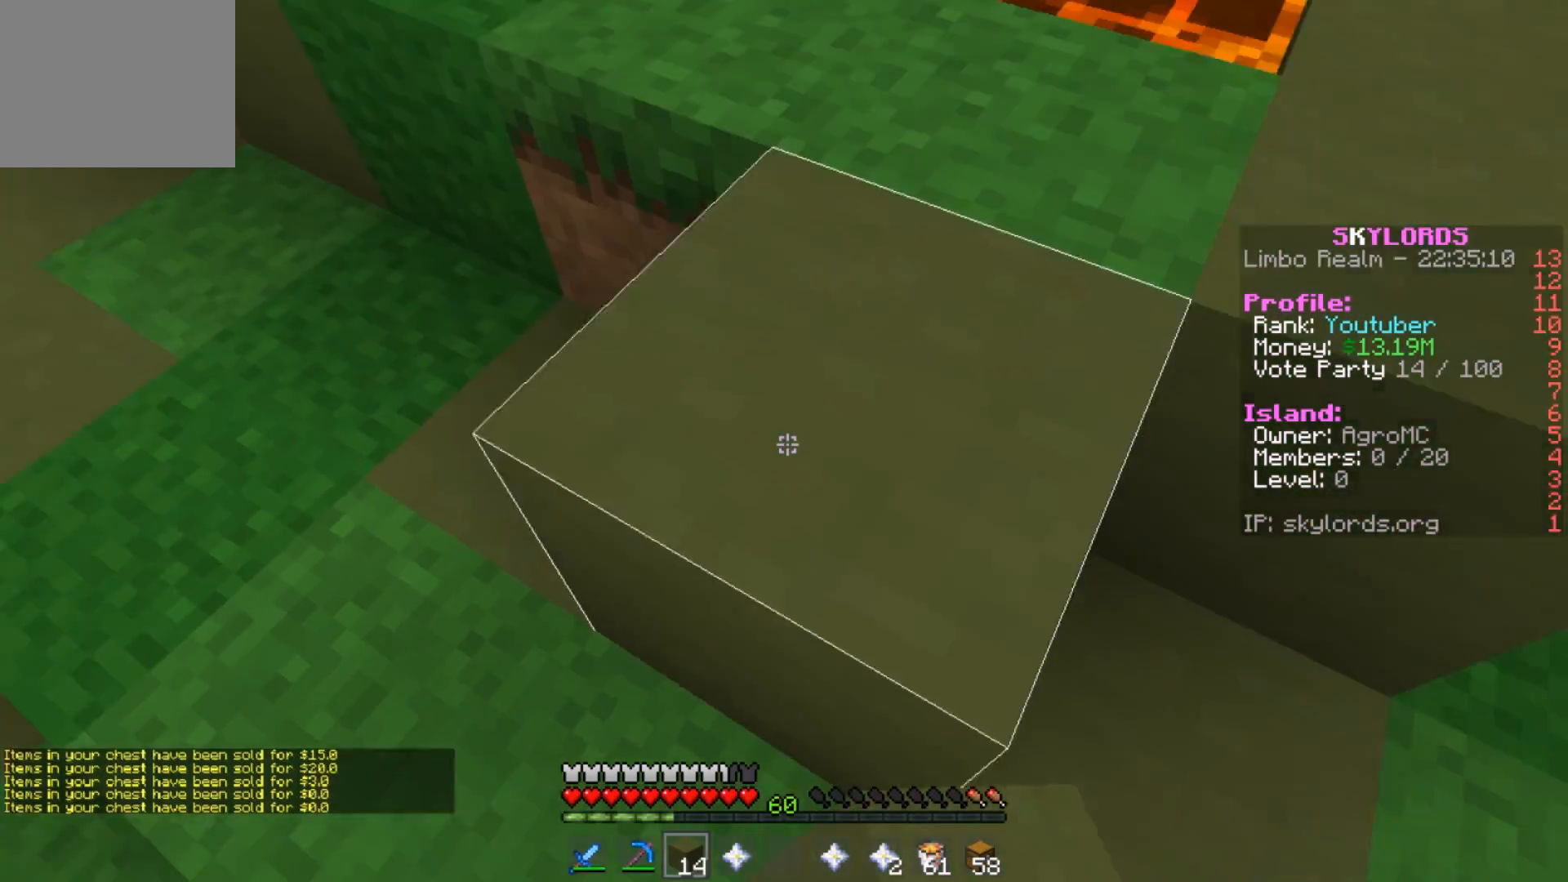
{"keys": ["w"], "events": []}
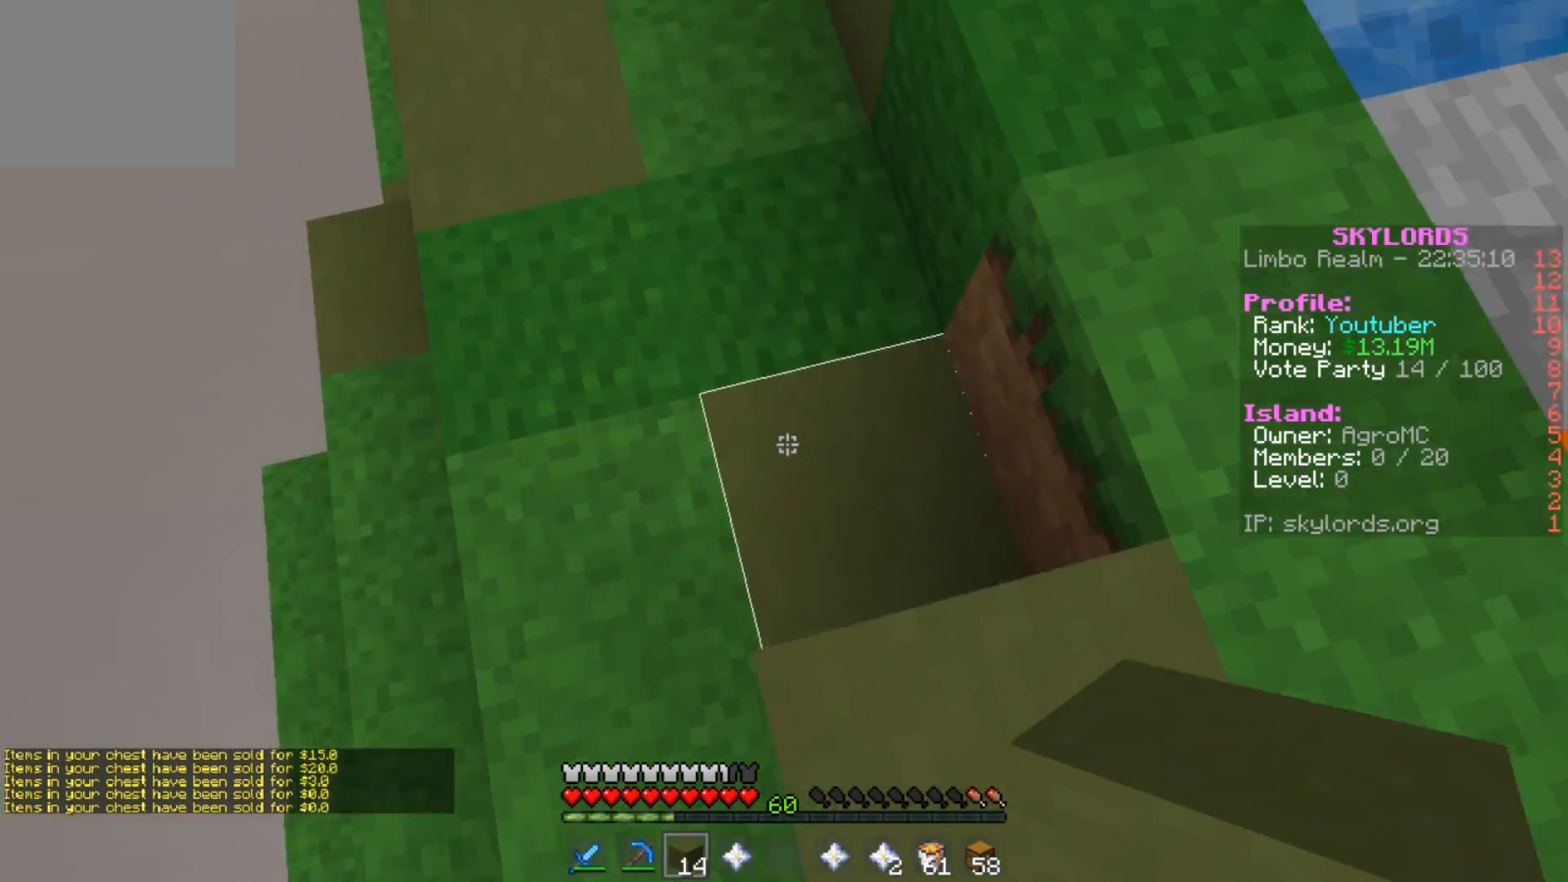
{"keys": ["w"], "events": []}
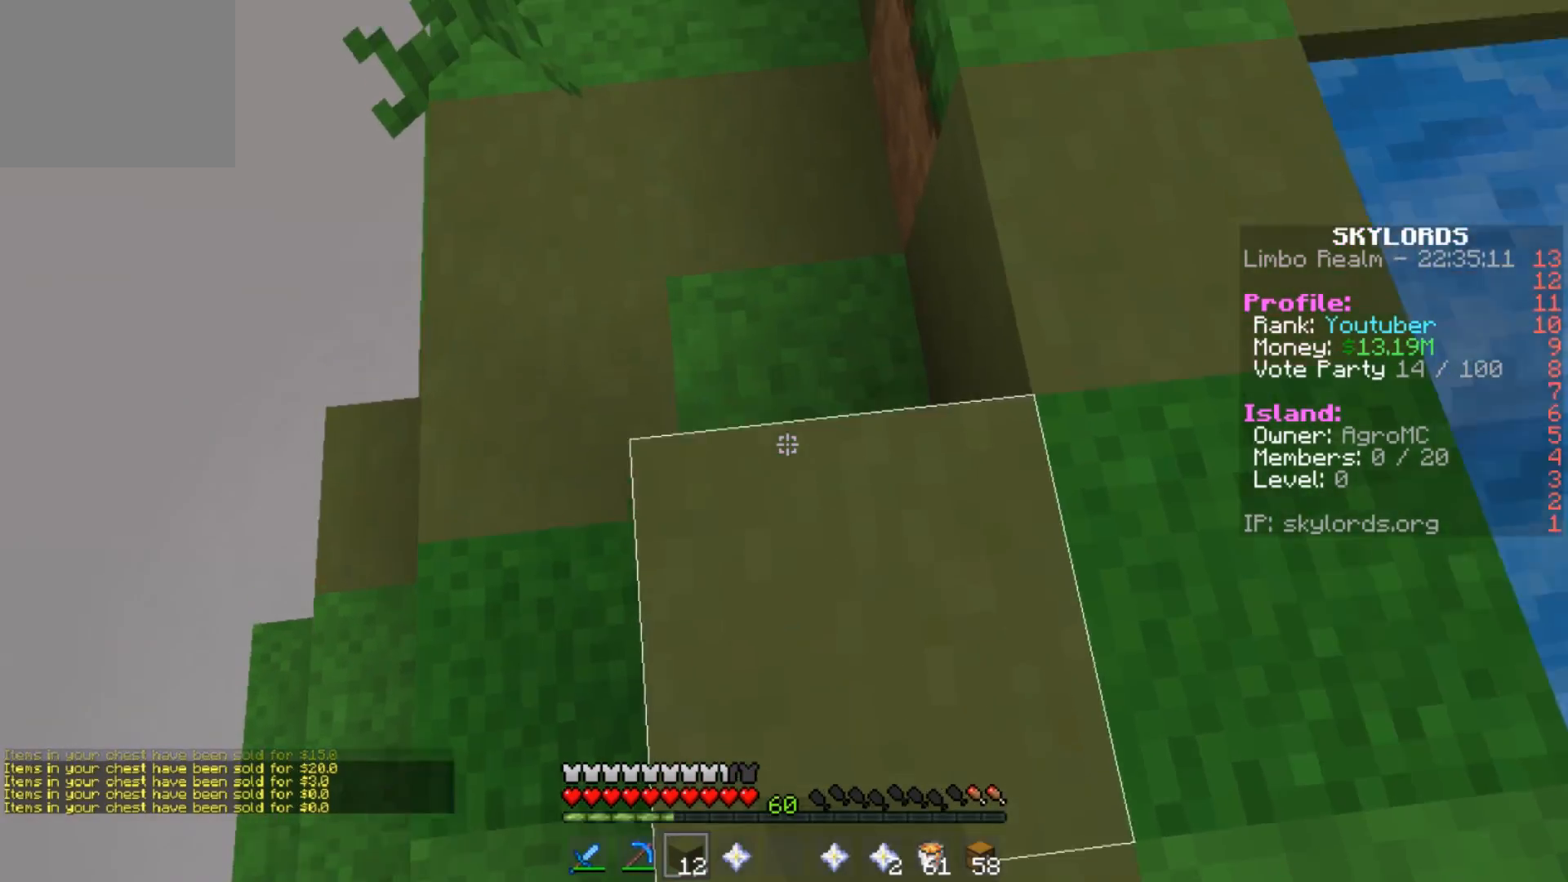
{"keys": ["w"], "events": []}
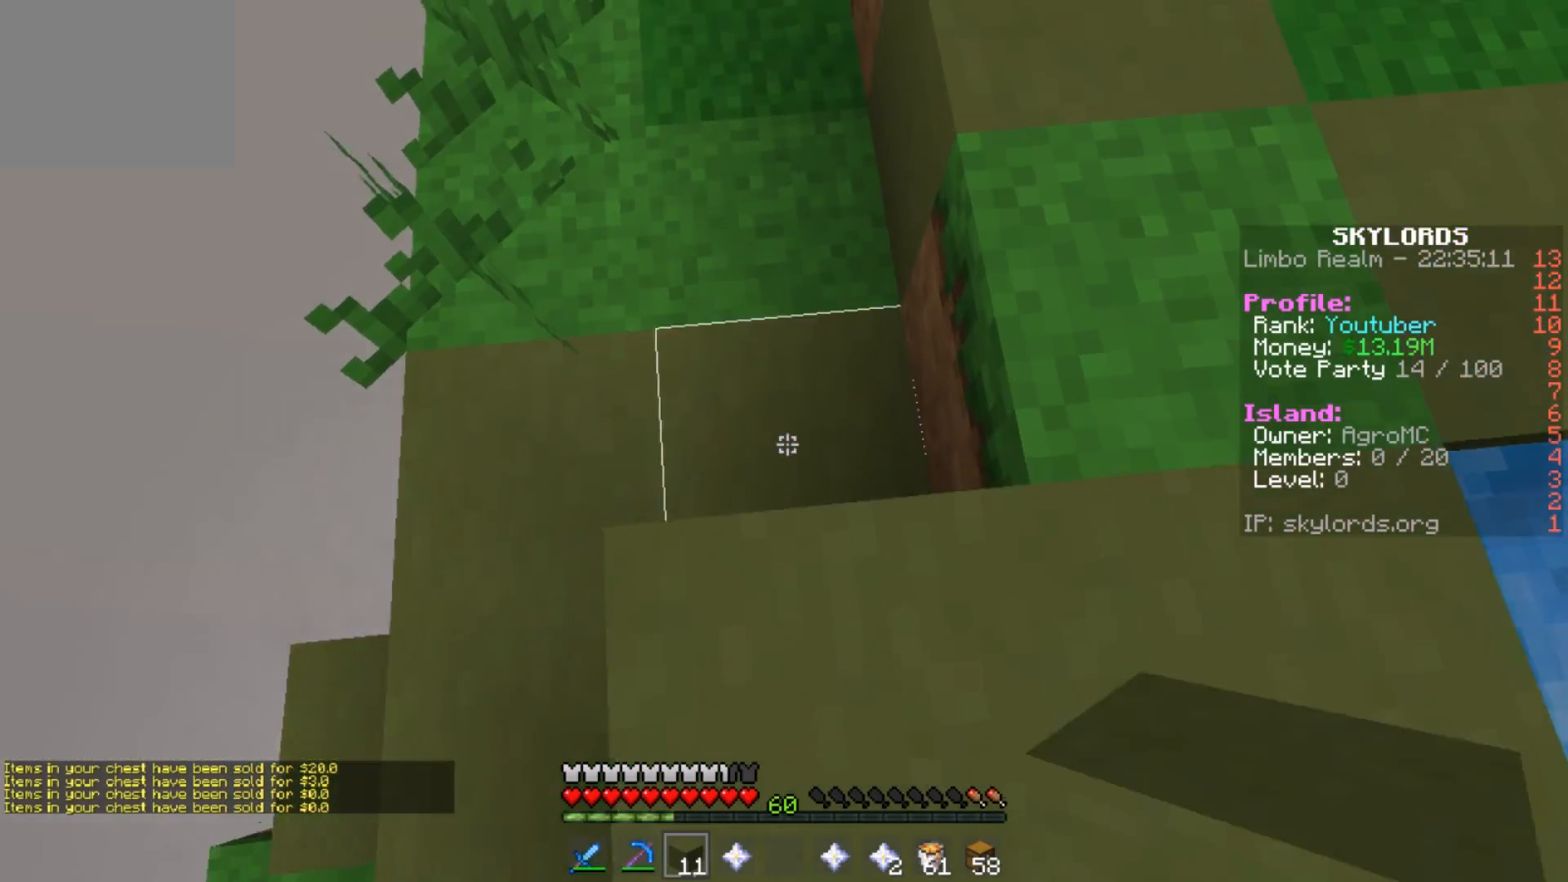
{"keys": ["d"], "events": [[317, "w", "up"], [351, "d", "down"]]}
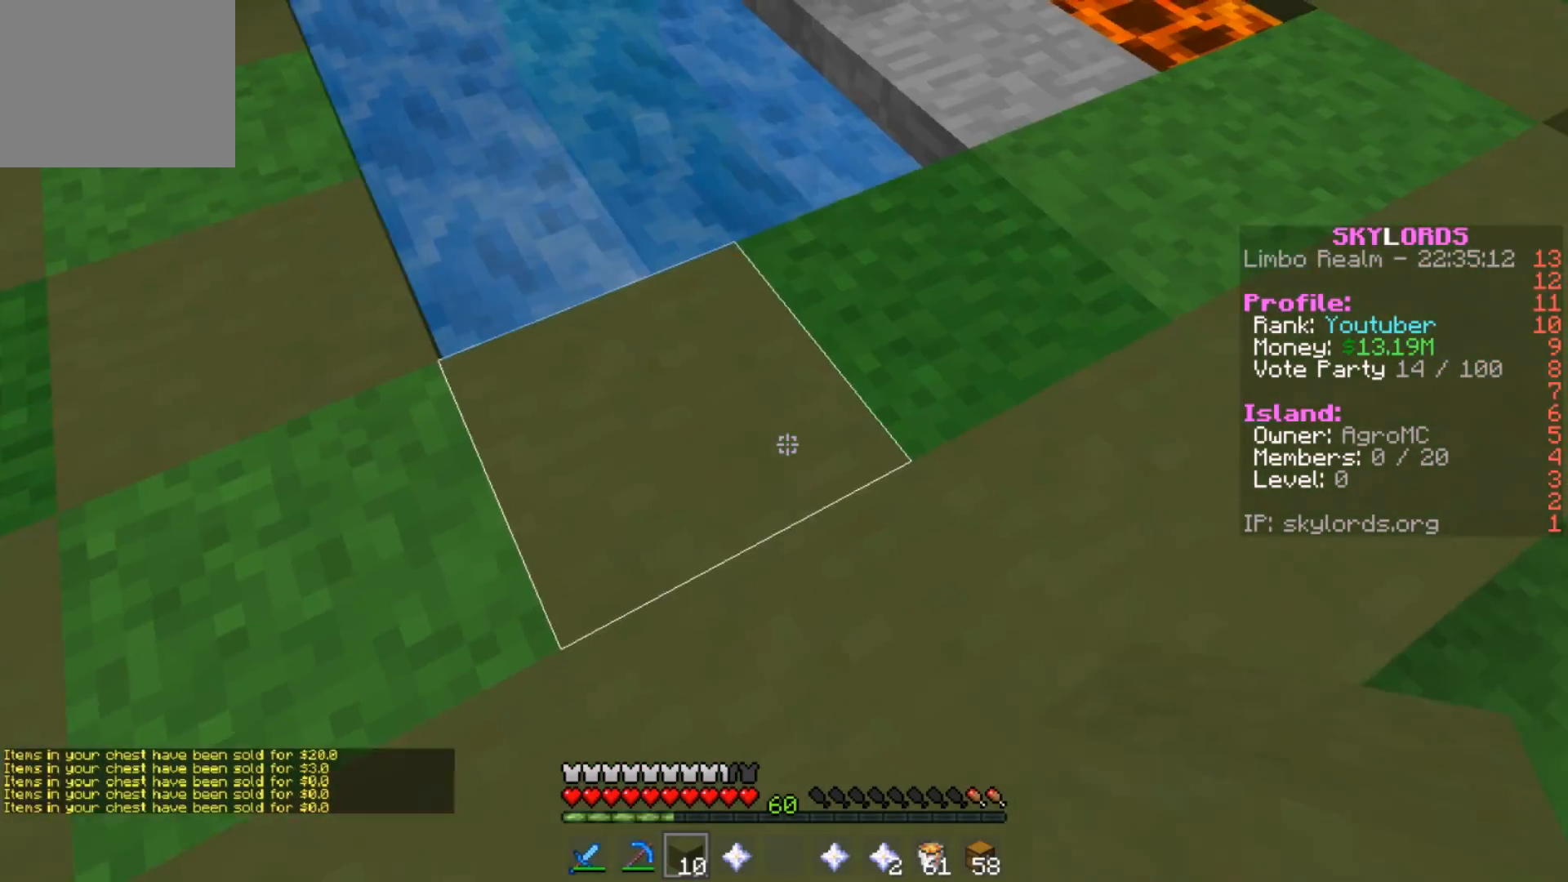
{"keys": [], "events": [[66, "d", "up"]]}
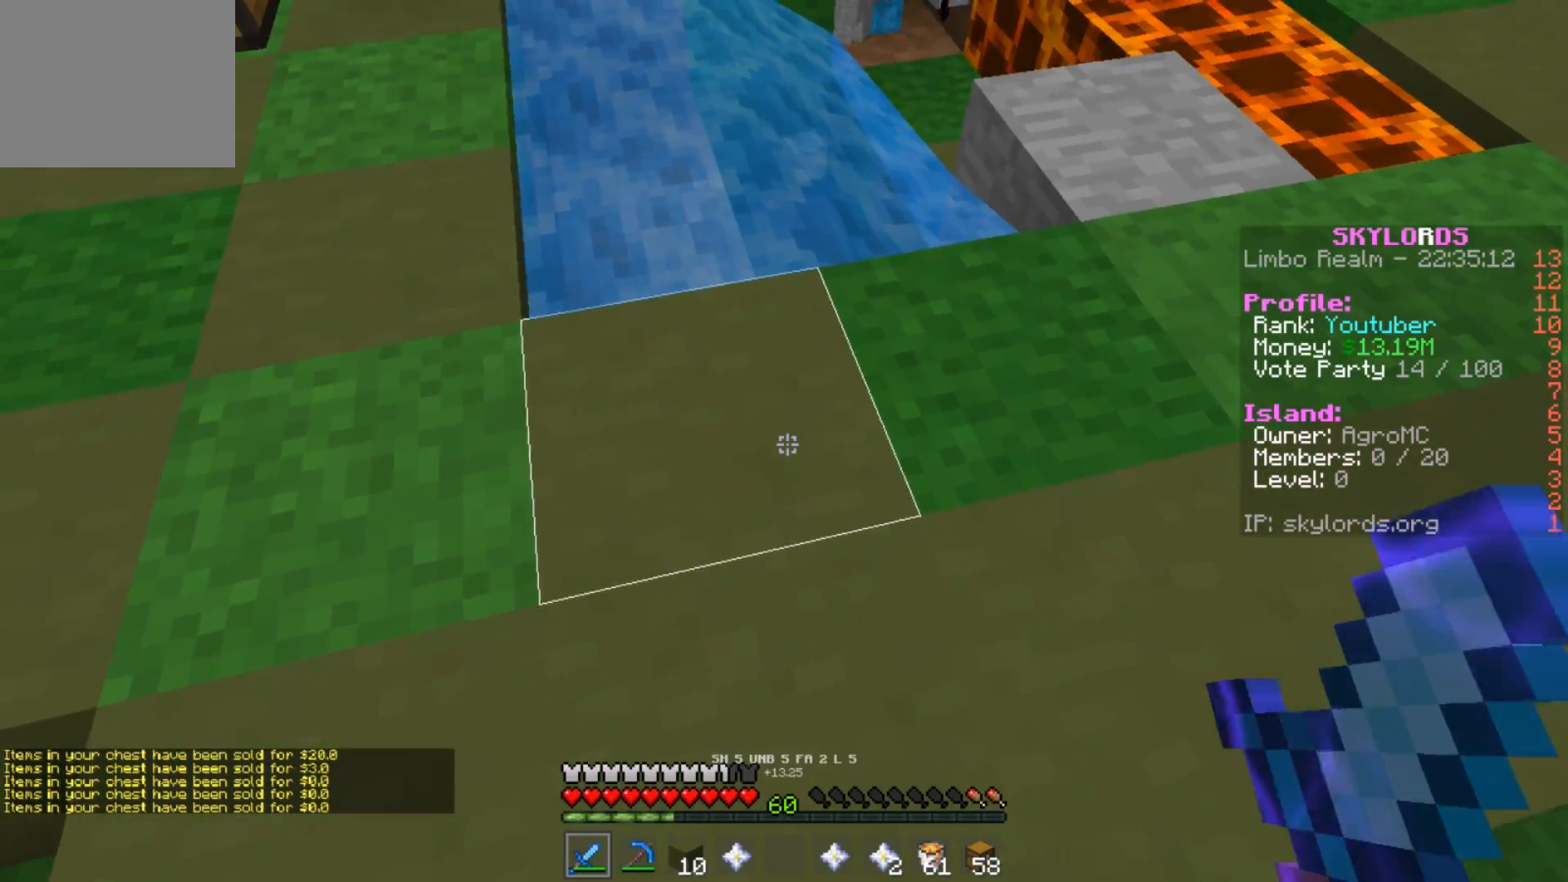
{"keys": ["a", "w"], "events": [[250, "a", "down"], [351, "w", "down"]]}
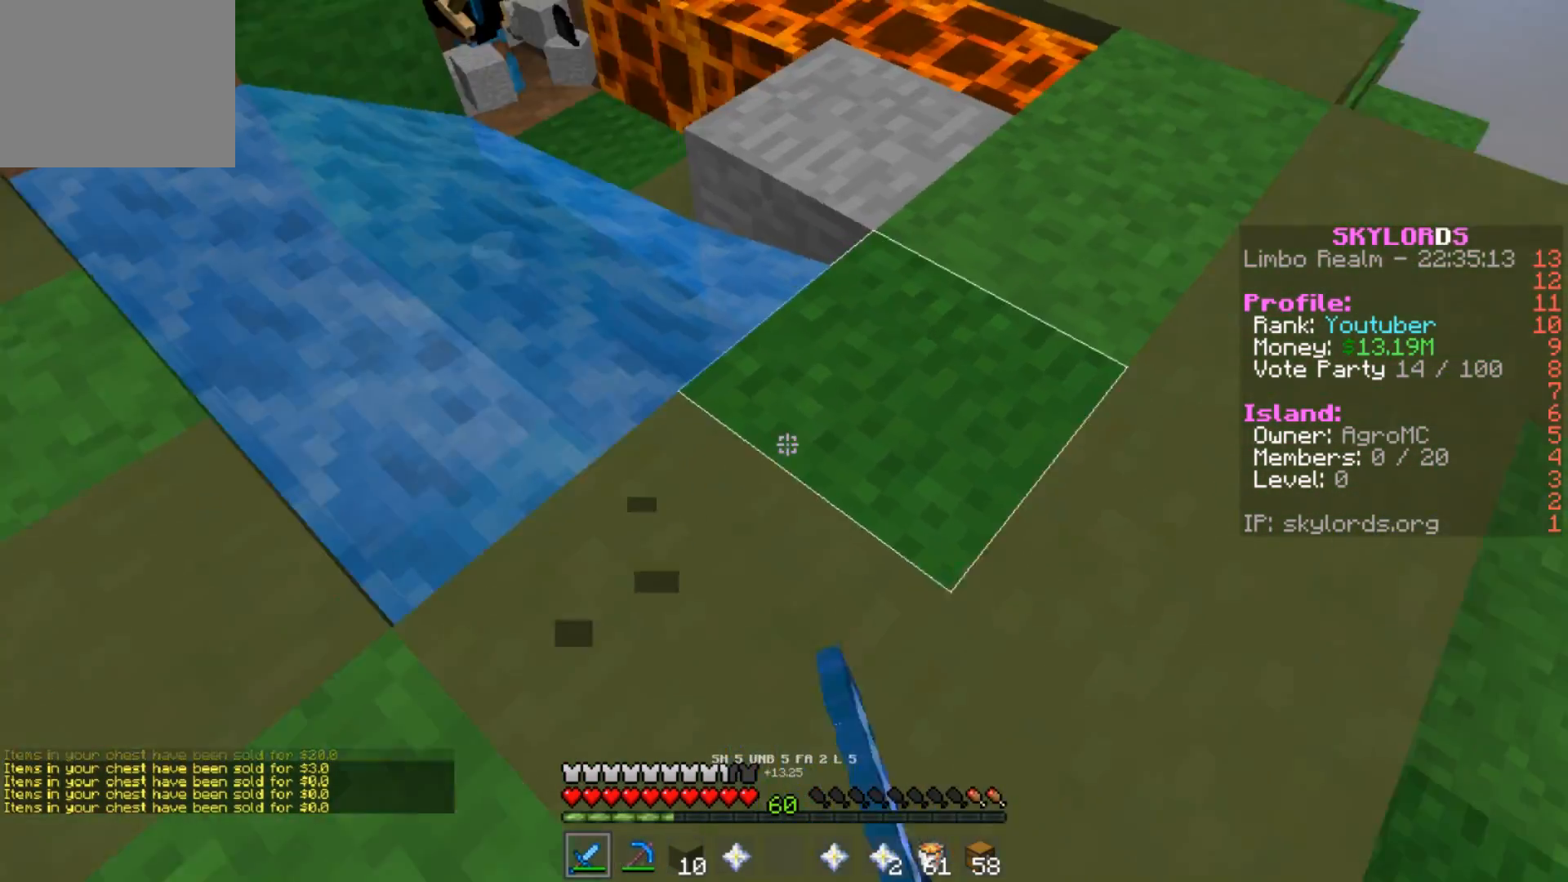
{"keys": [], "events": [[83, "w", "up"], [150, "a", "up"]]}
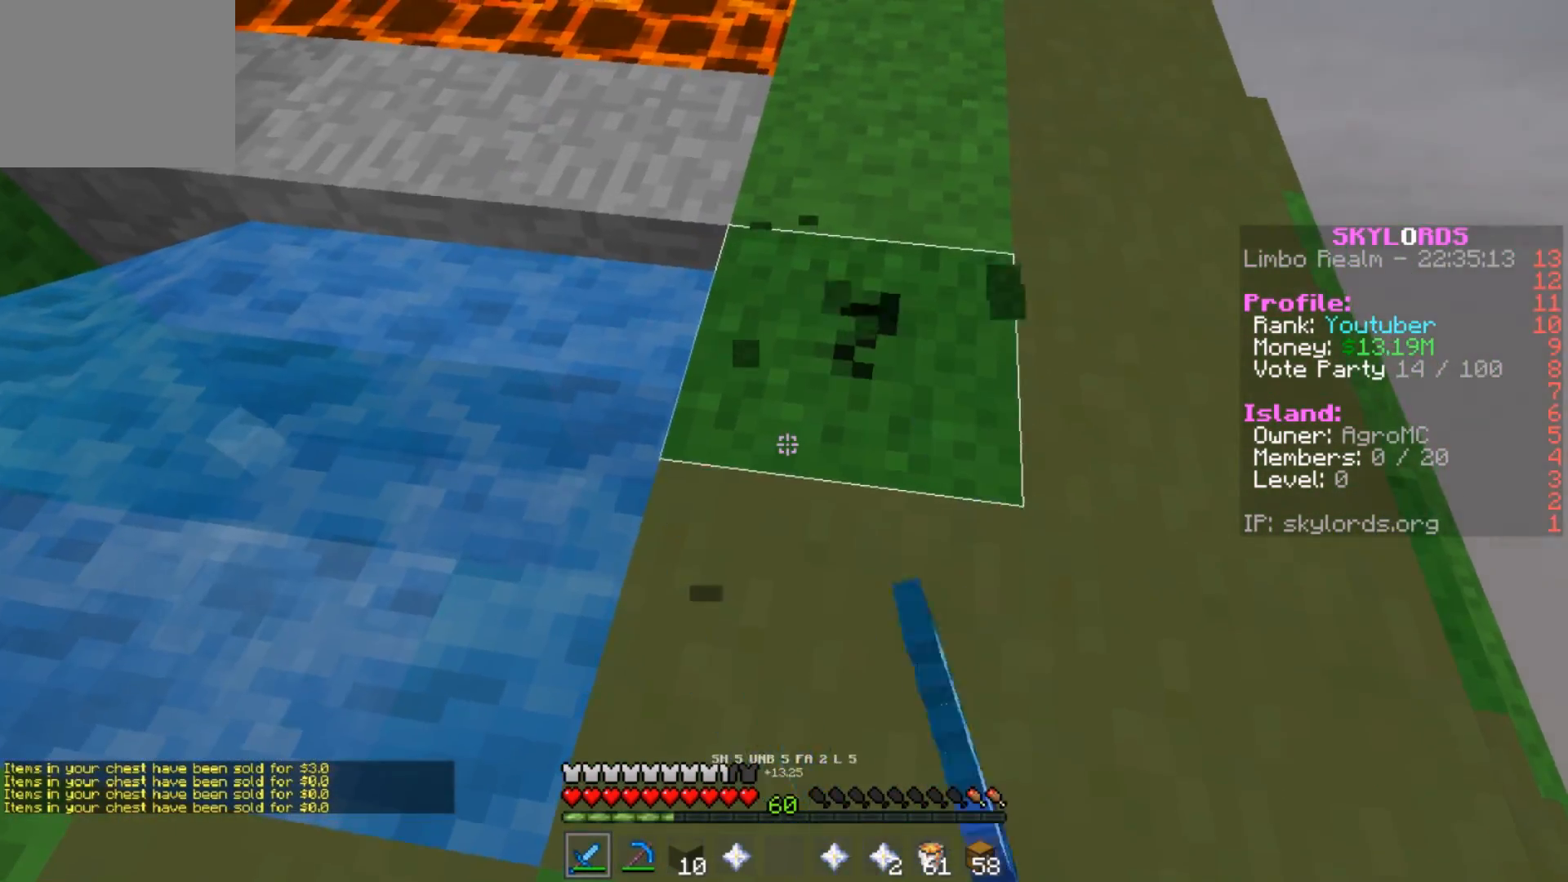
{"keys": [], "events": []}
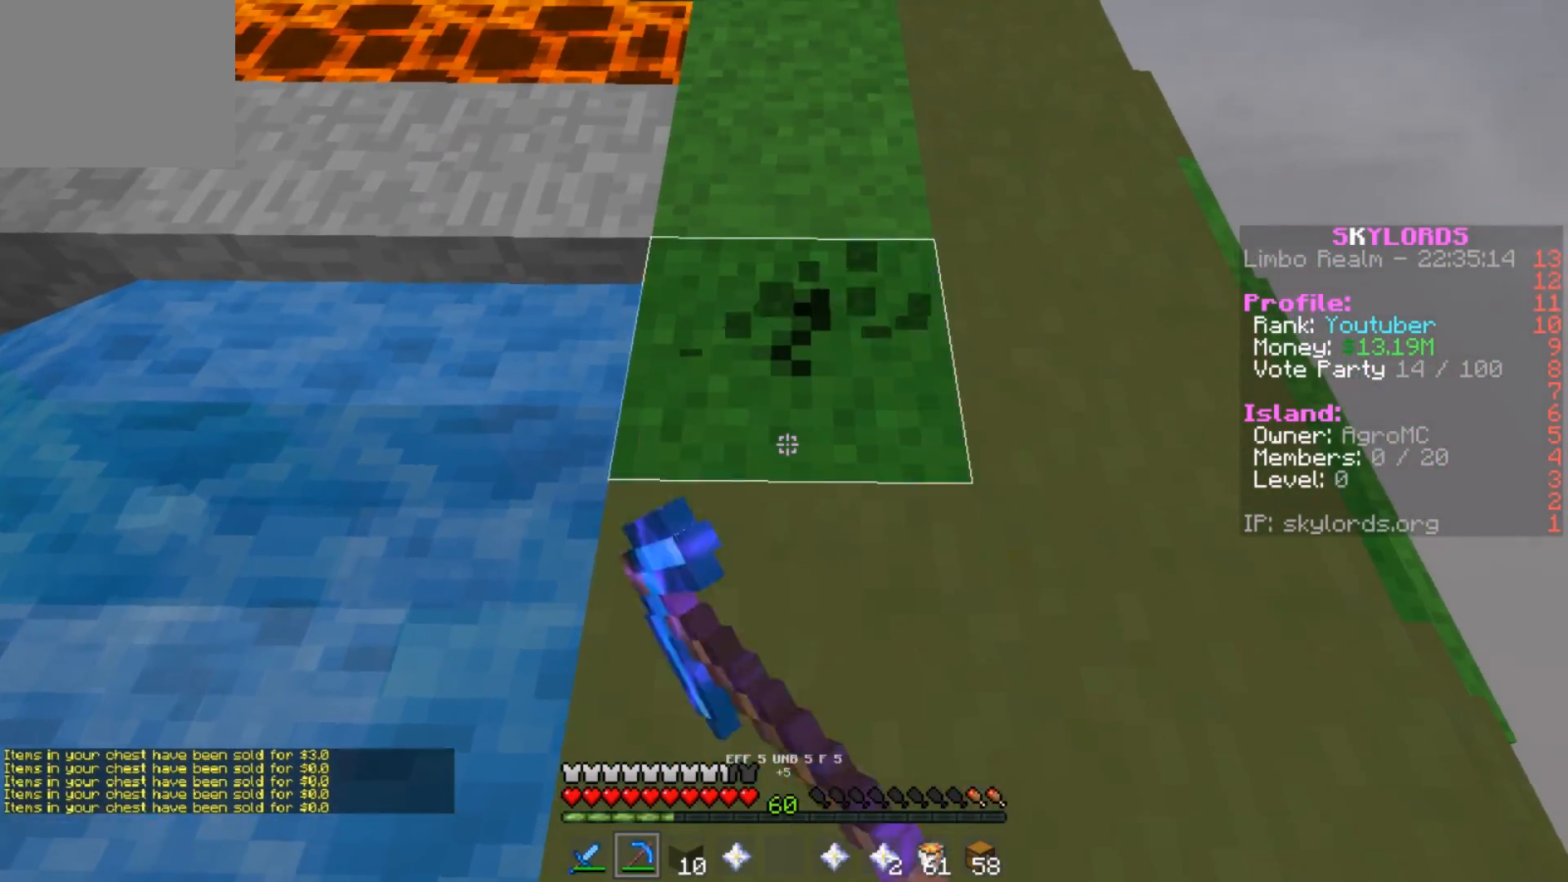
{"keys": [], "events": []}
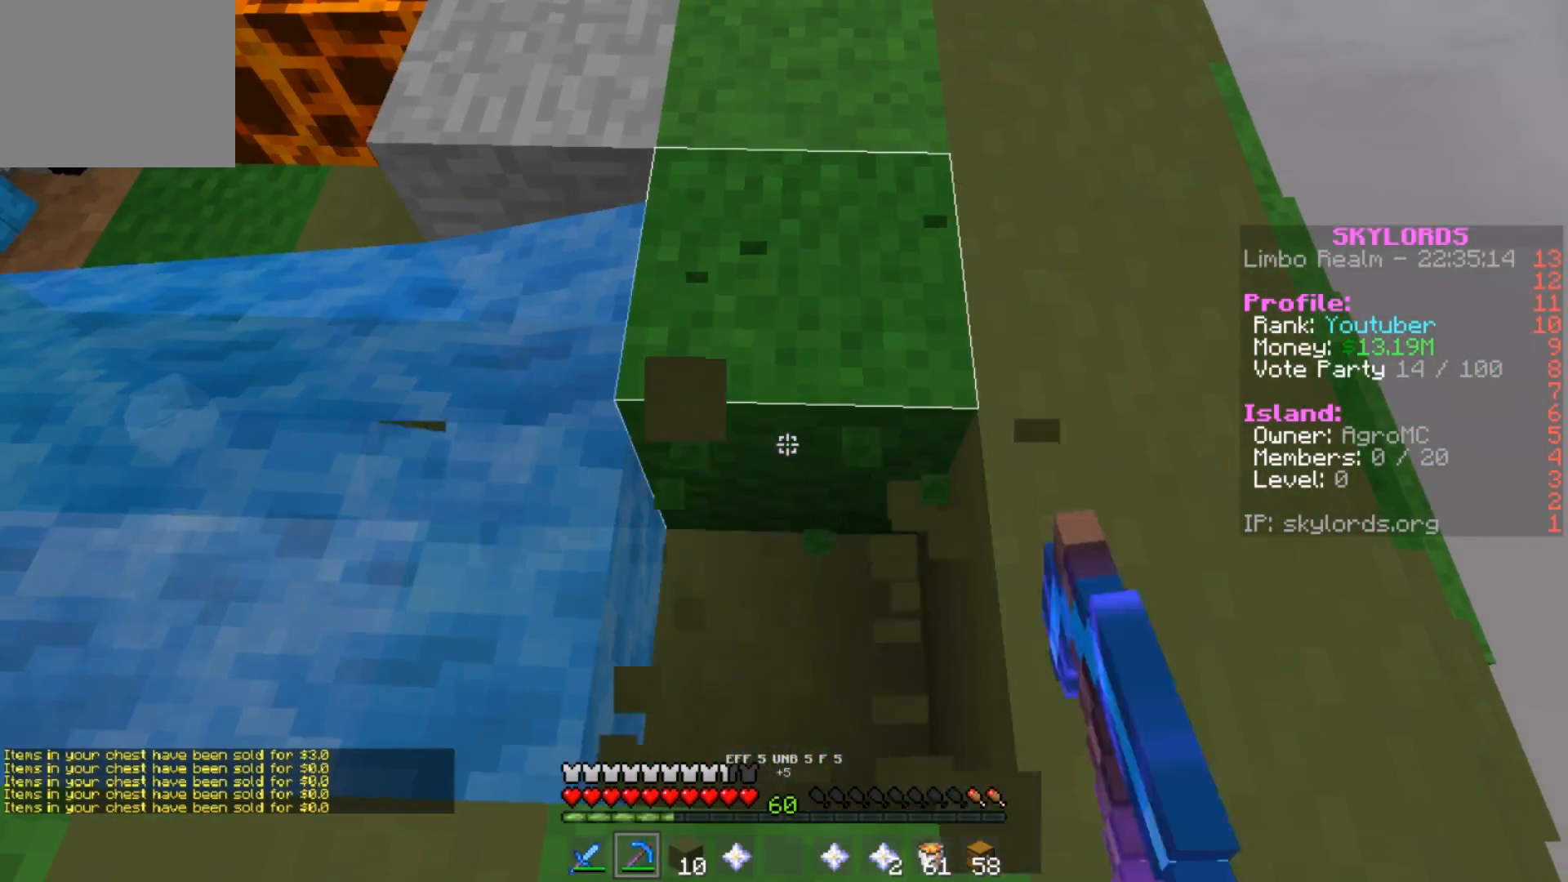
{"keys": [], "events": []}
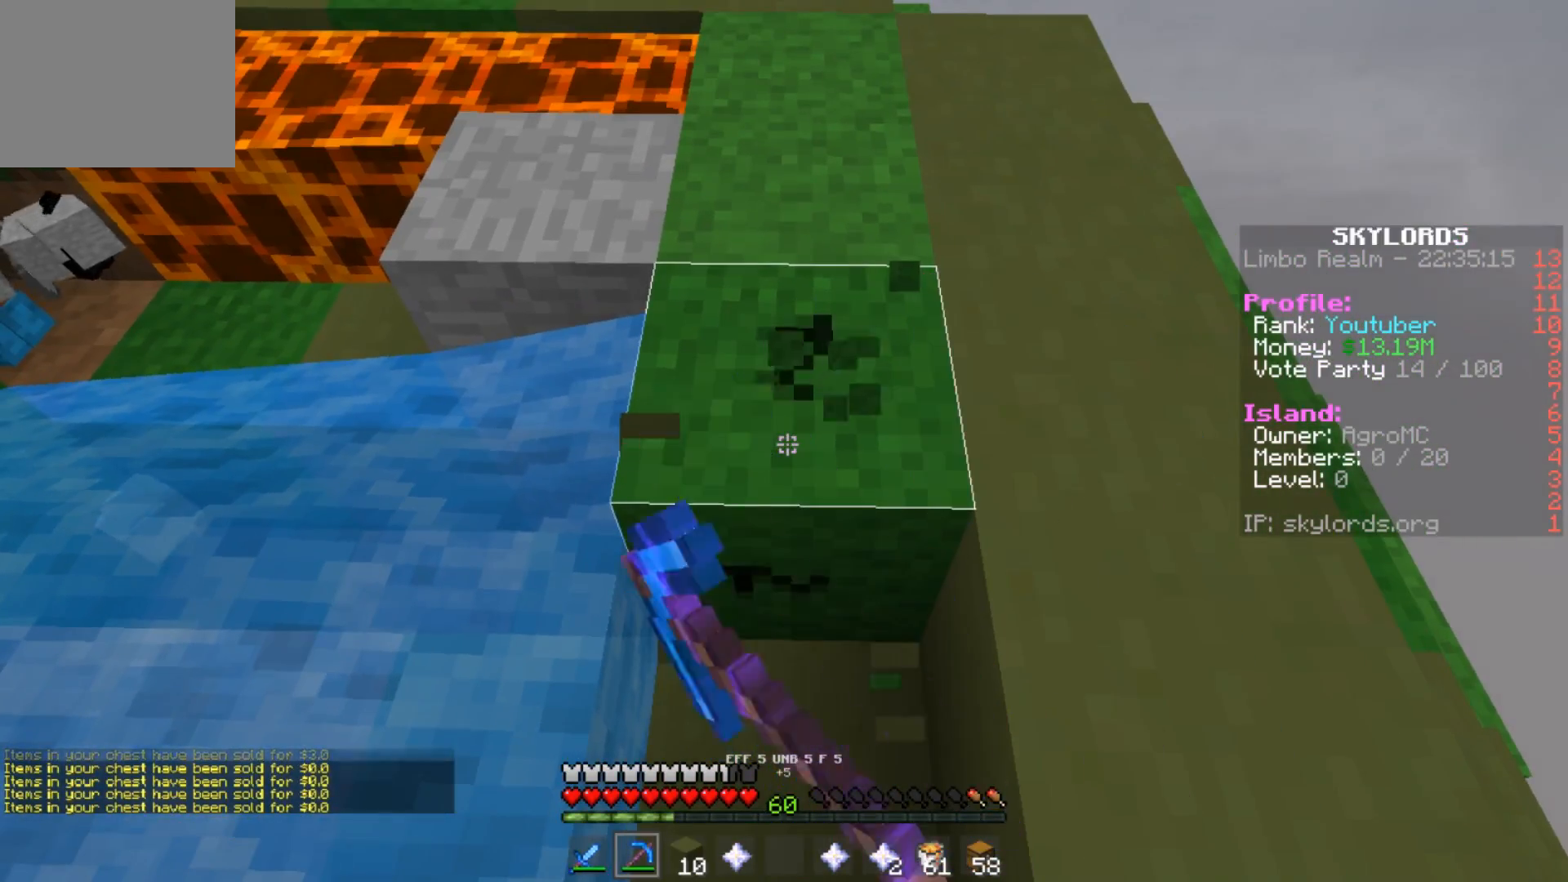
{"keys": [], "events": []}
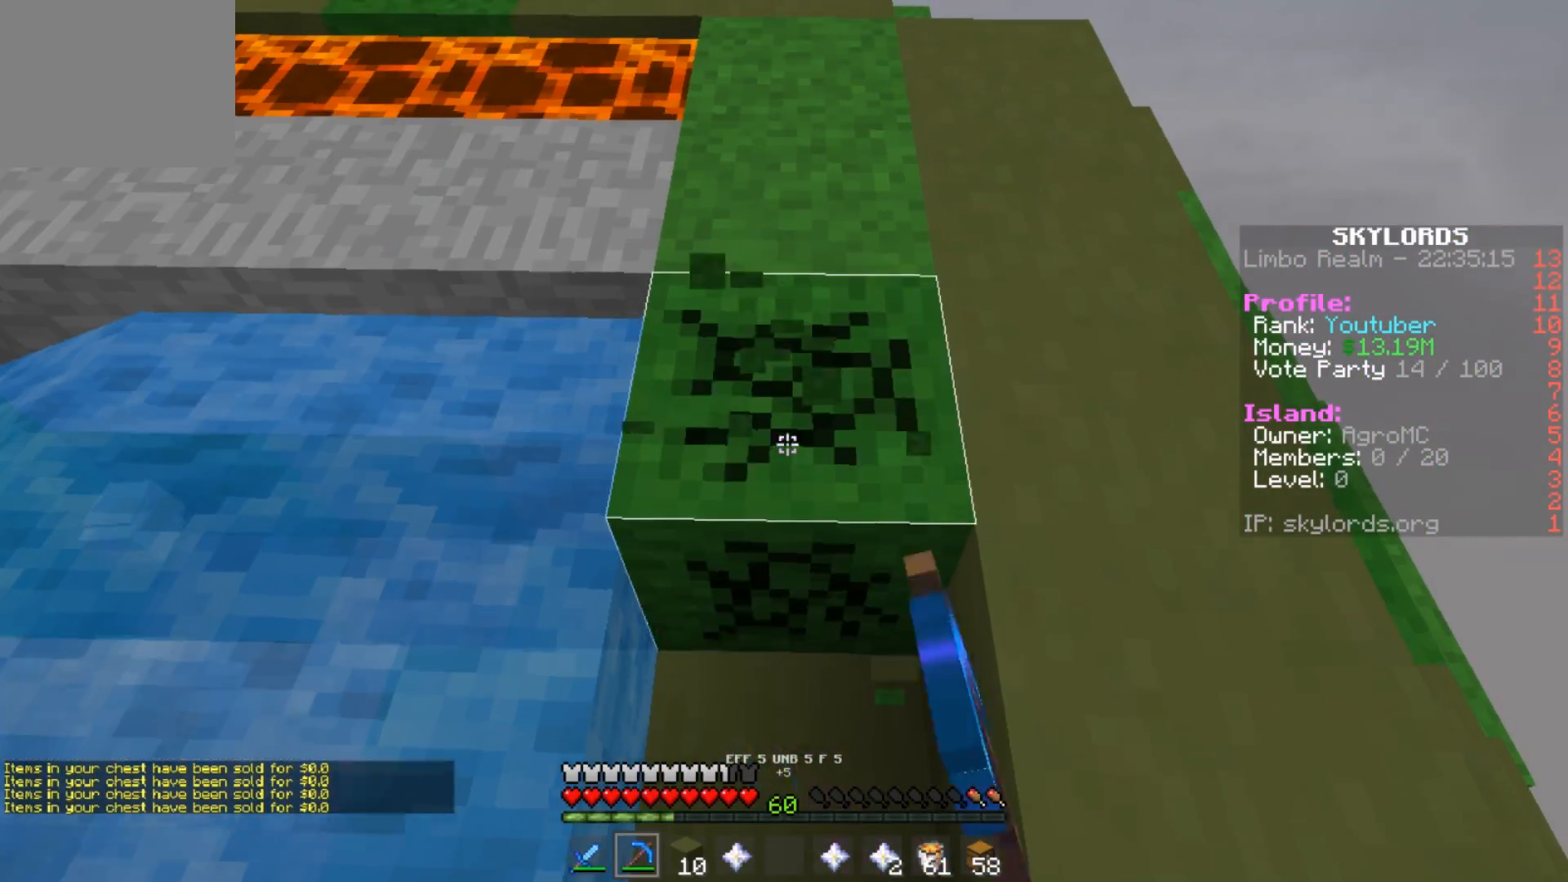
{"keys": ["w"], "events": [[33, "w", "down"]]}
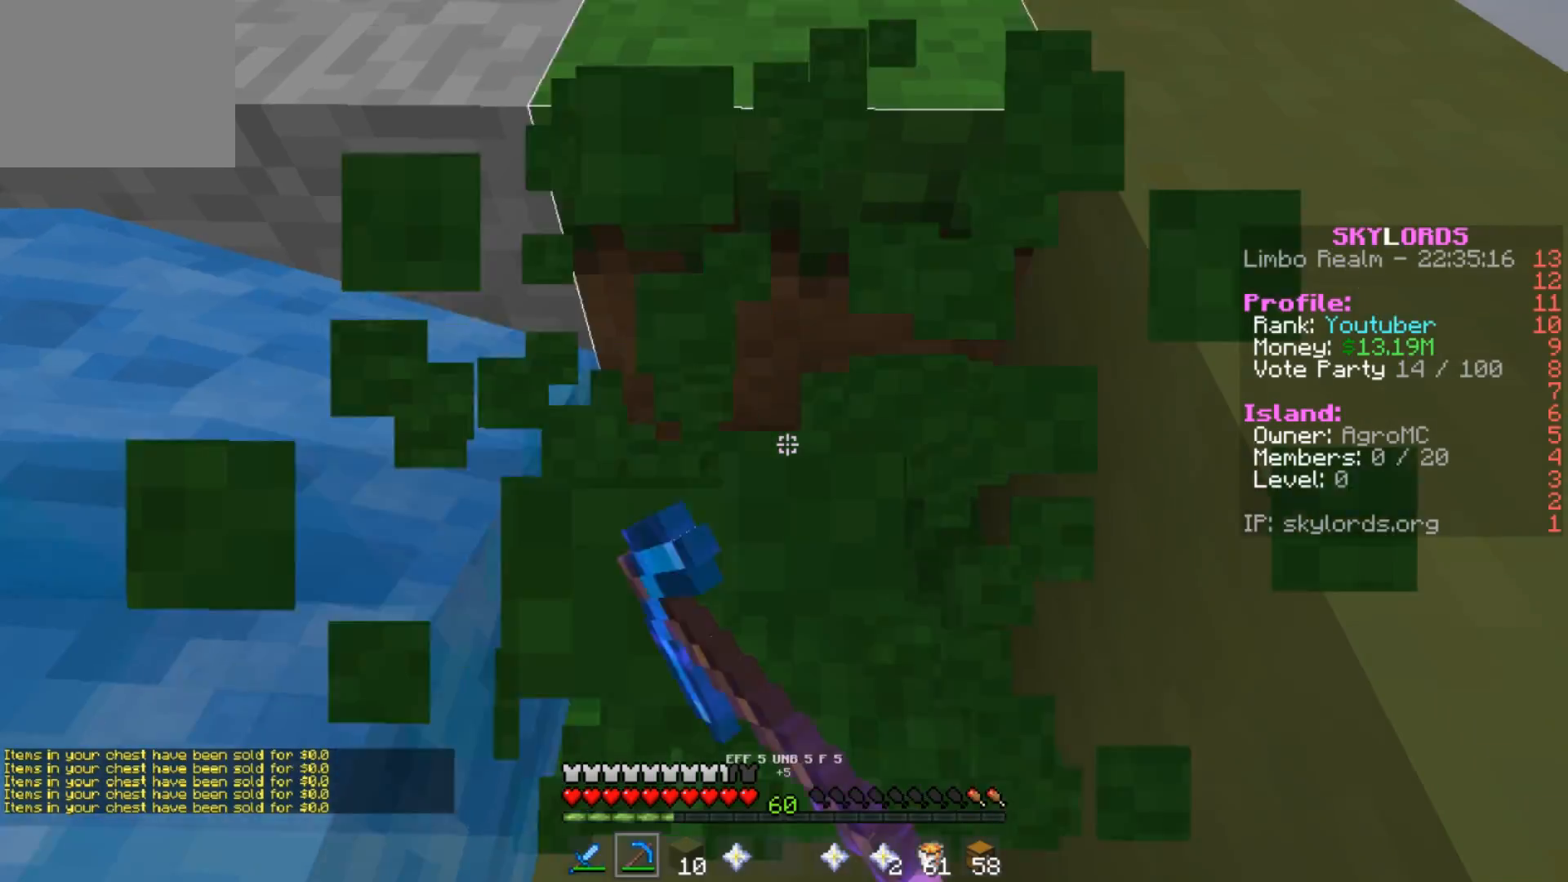
{"keys": ["w"], "events": []}
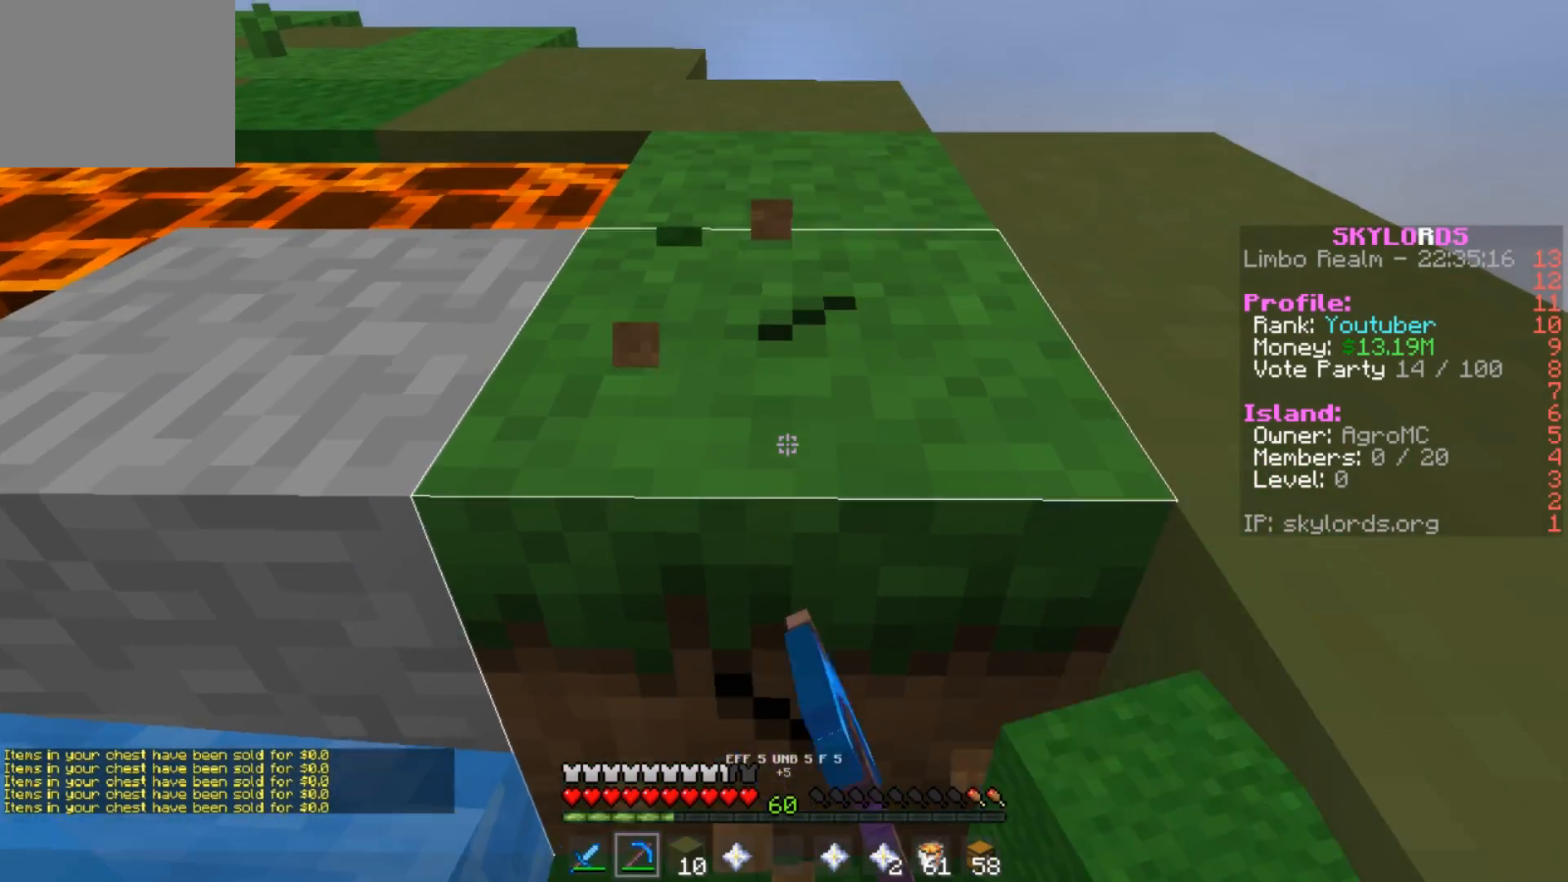
{"keys": ["w"], "events": []}
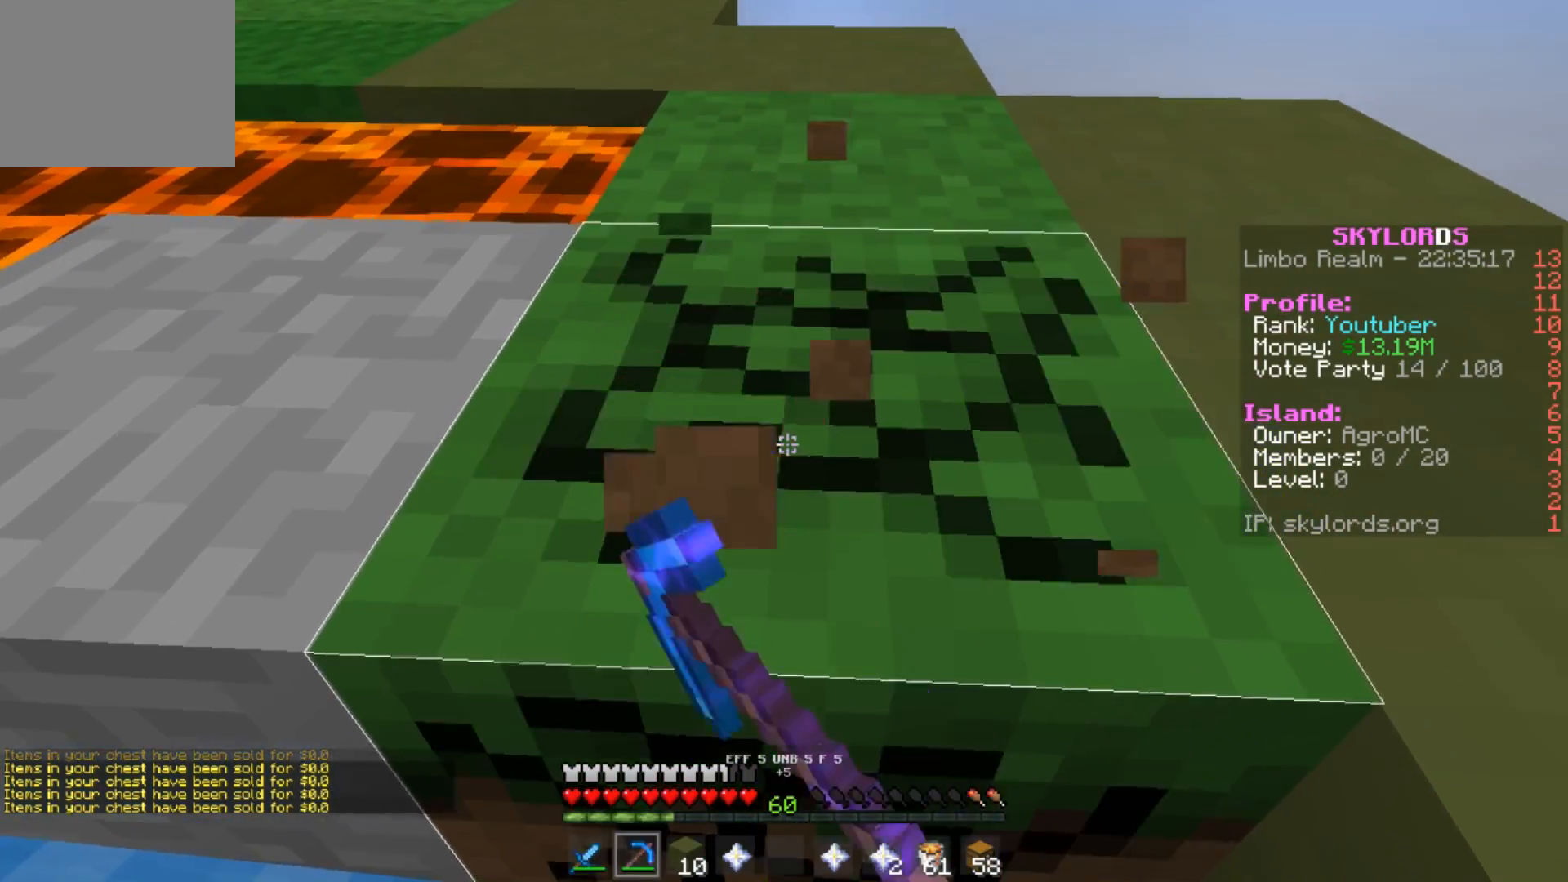
{"keys": ["d", "w"], "events": [[501, "d", "down"]]}
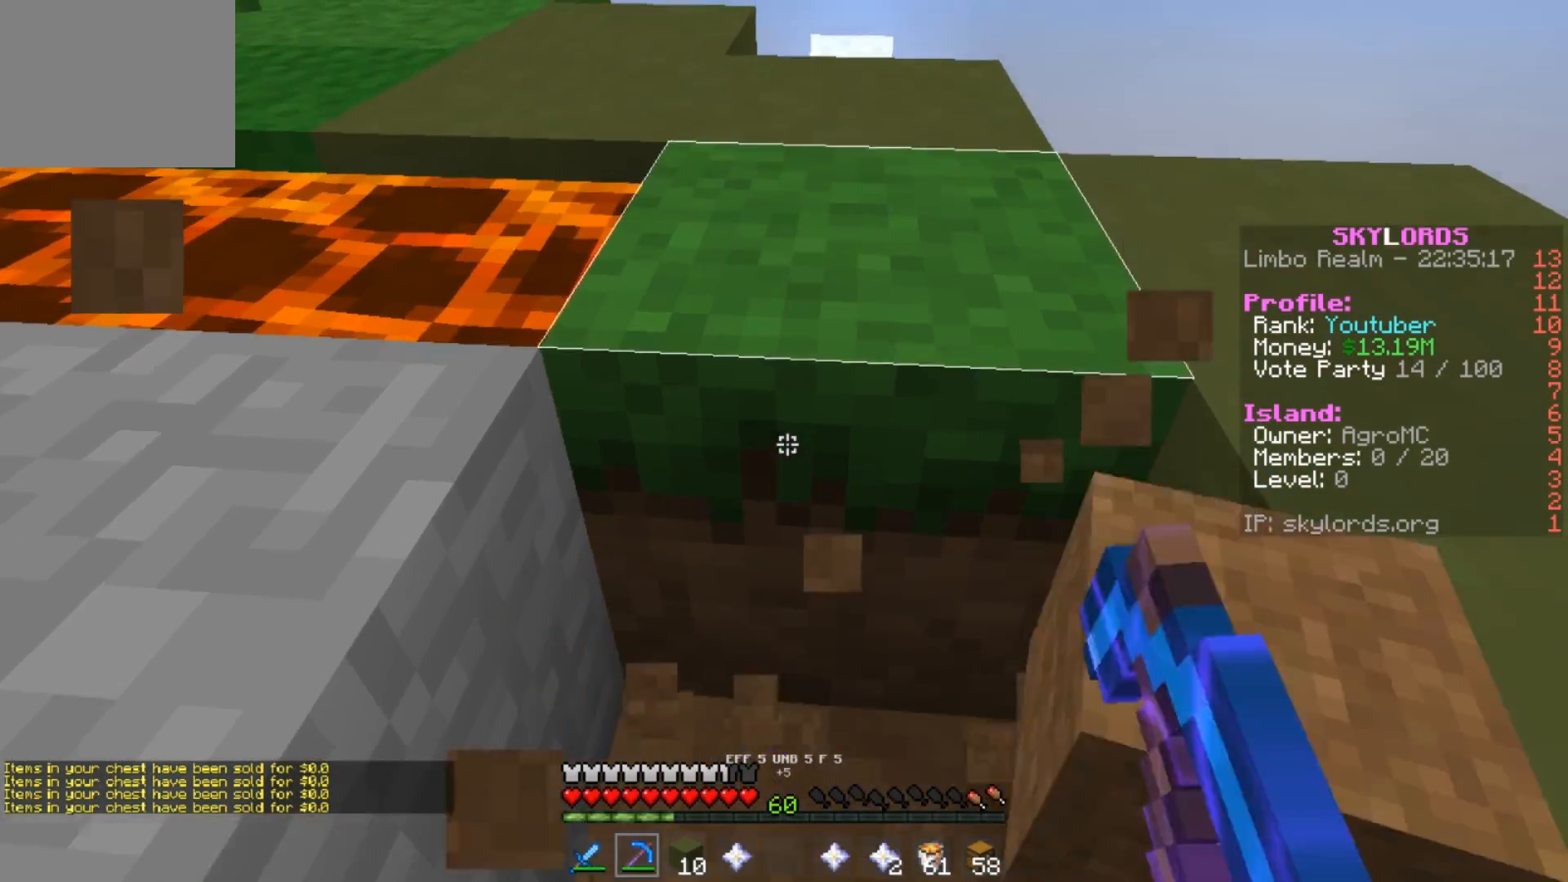
{"keys": ["d", "w"], "events": [[166, "d", "up"], [467, "d", "down"]]}
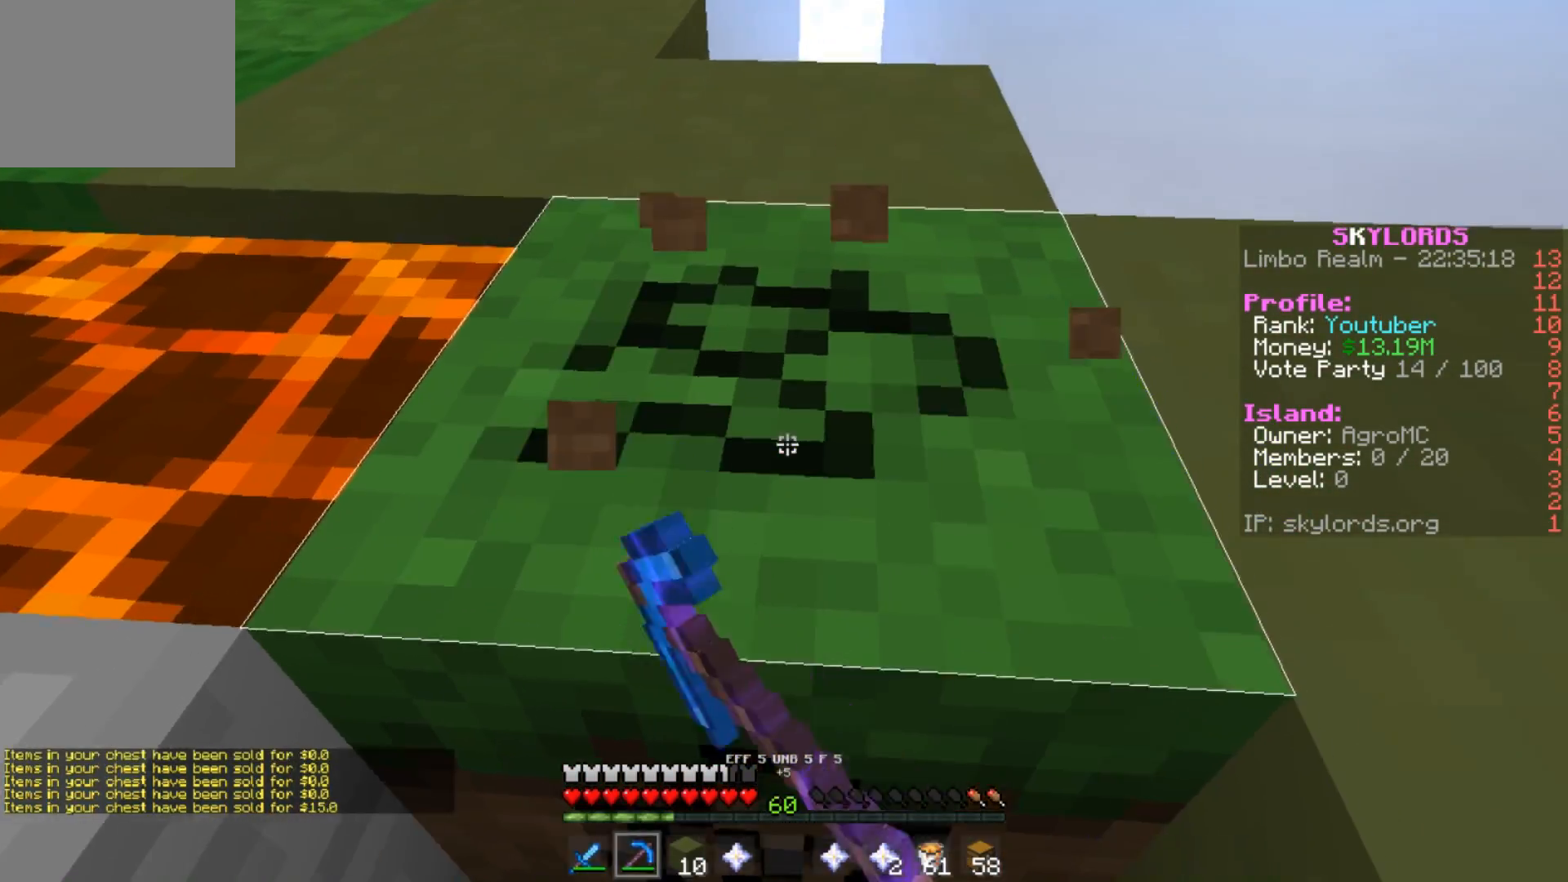
{"keys": ["w"], "events": [[100, "d", "up"]]}
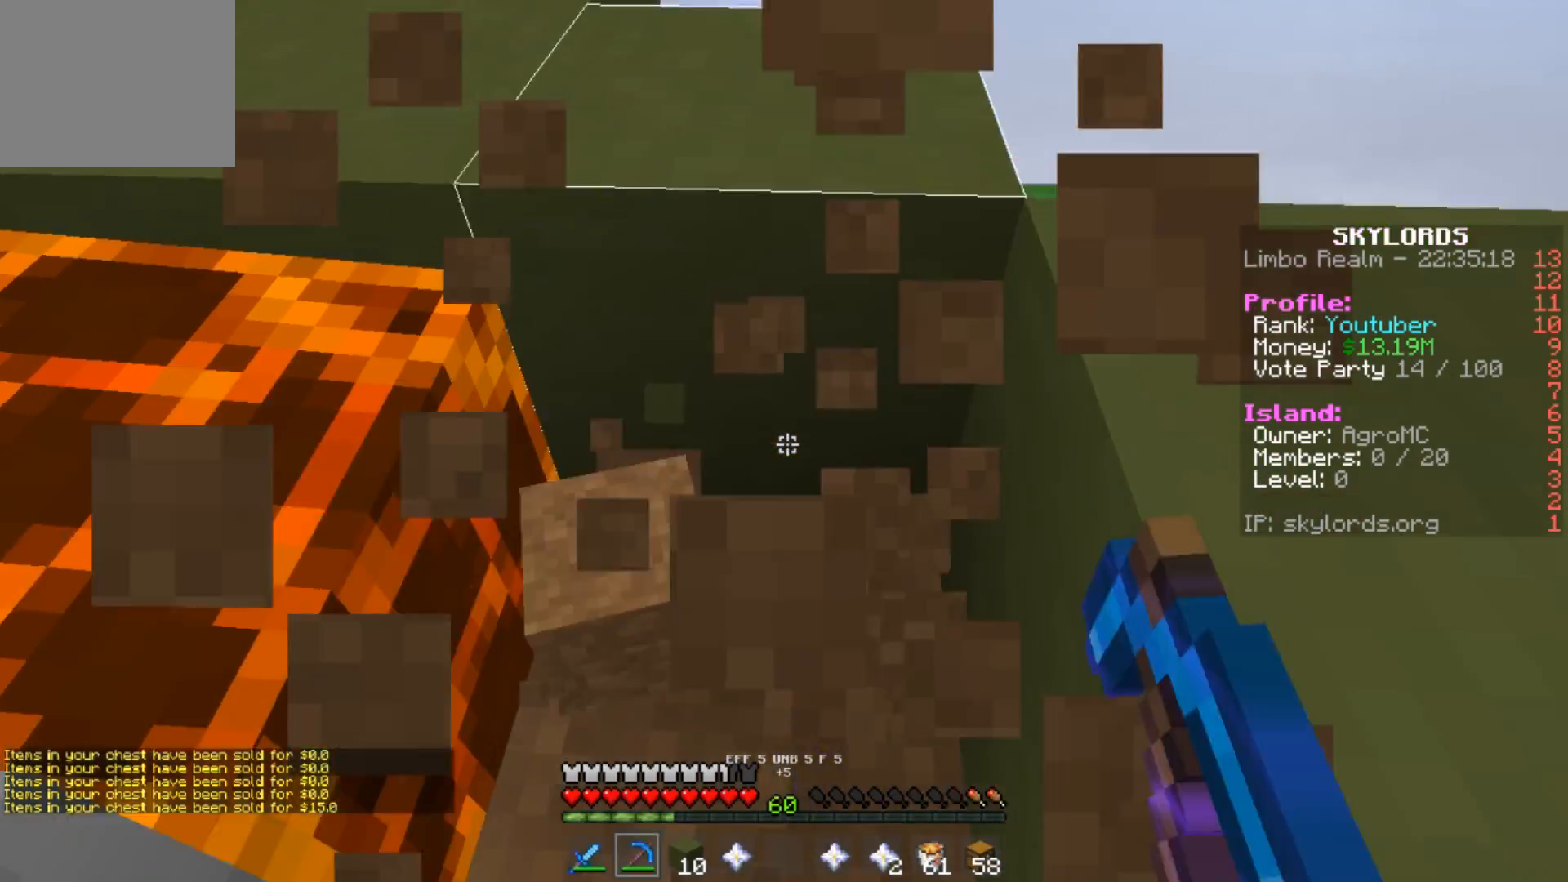
{"keys": ["a"], "events": [[266, "d", "down"], [400, "w", "up"], [433, "d", "up"], [500, "a", "down"]]}
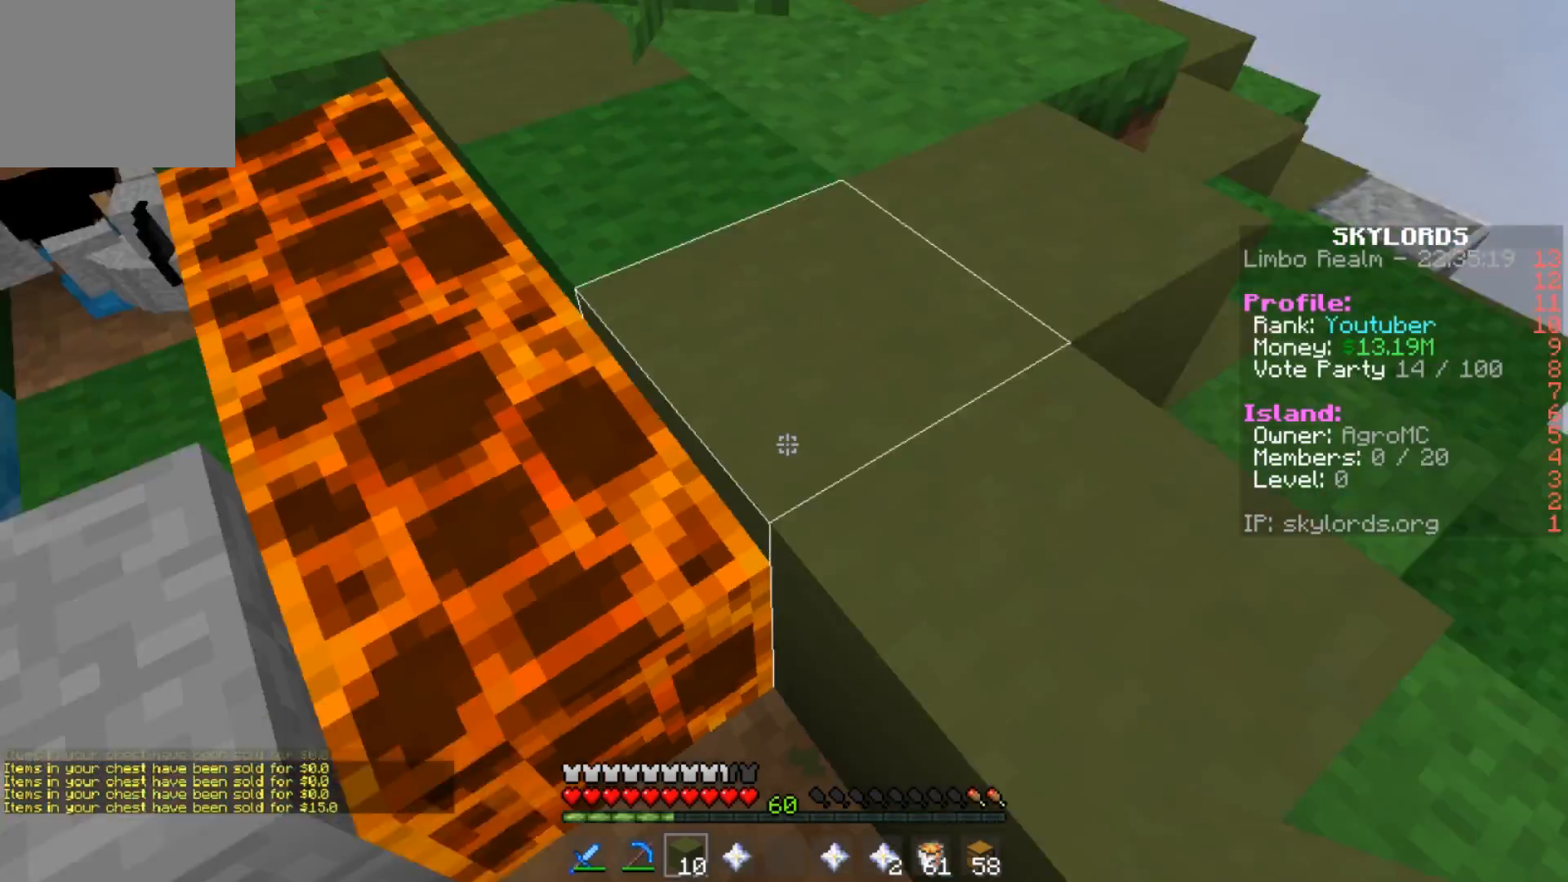
{"keys": ["a"], "events": [[100, "s", "down"], [467, "s", "up"]]}
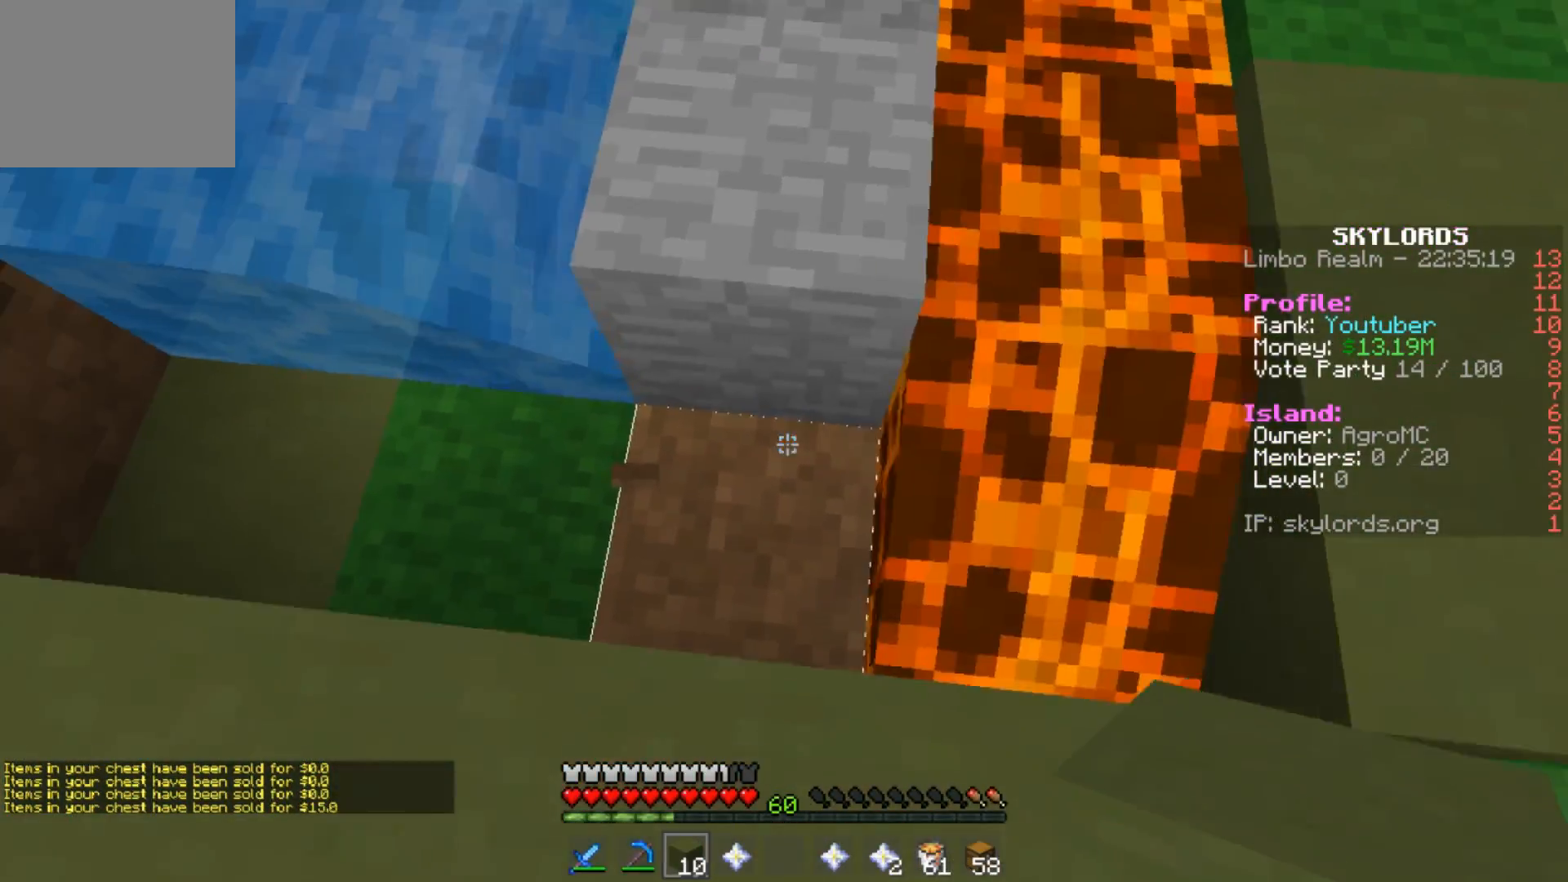
{"keys": [], "events": [[66, "a", "up"]]}
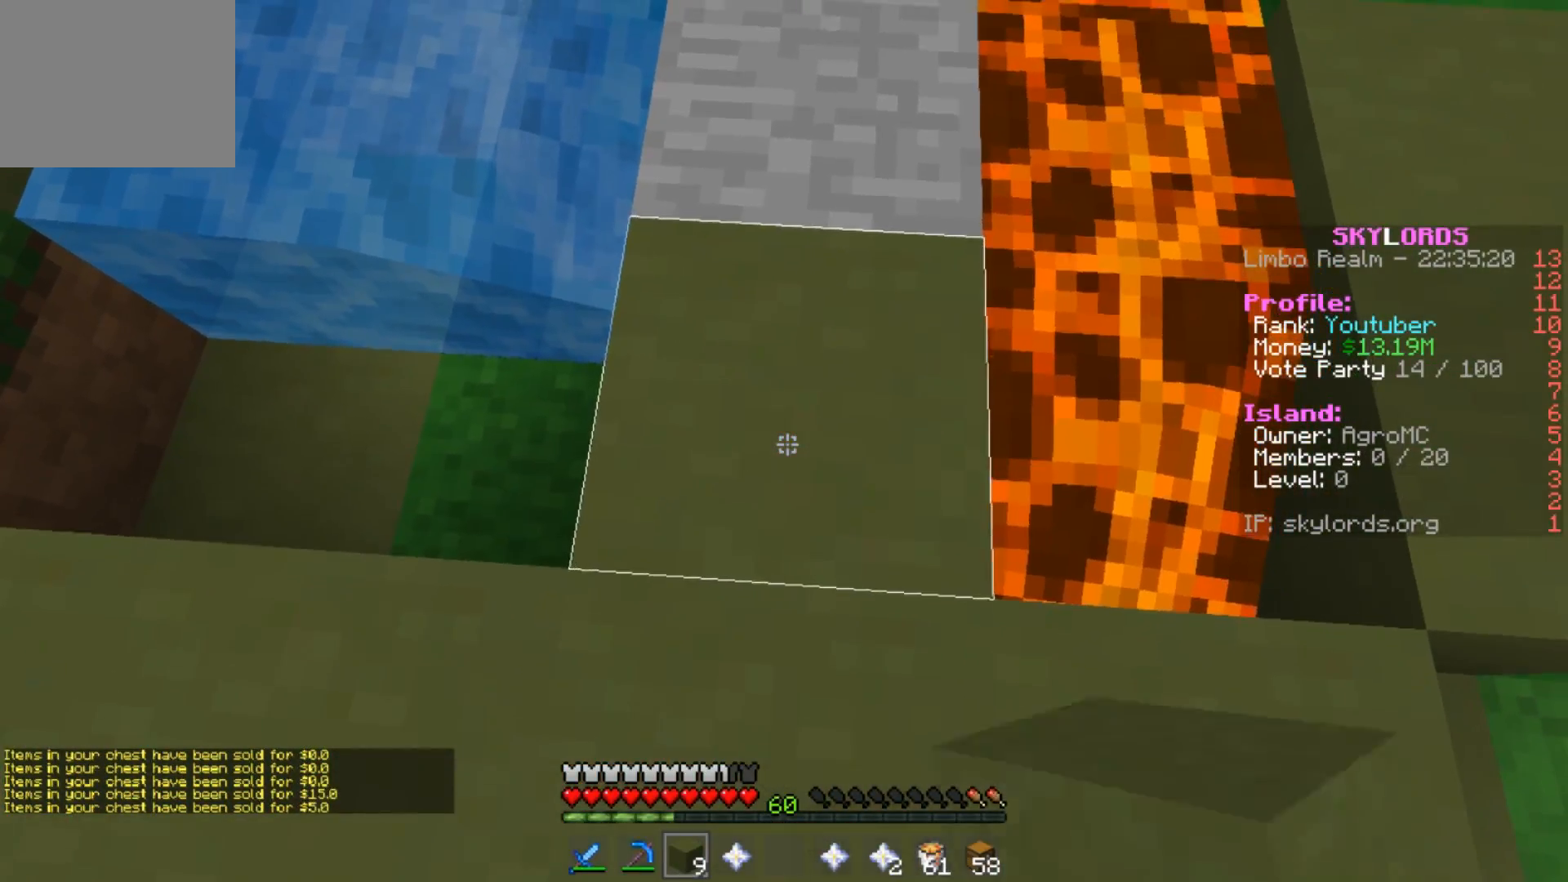
{"keys": [], "events": [[167, "a", "down"], [400, "a", "up"]]}
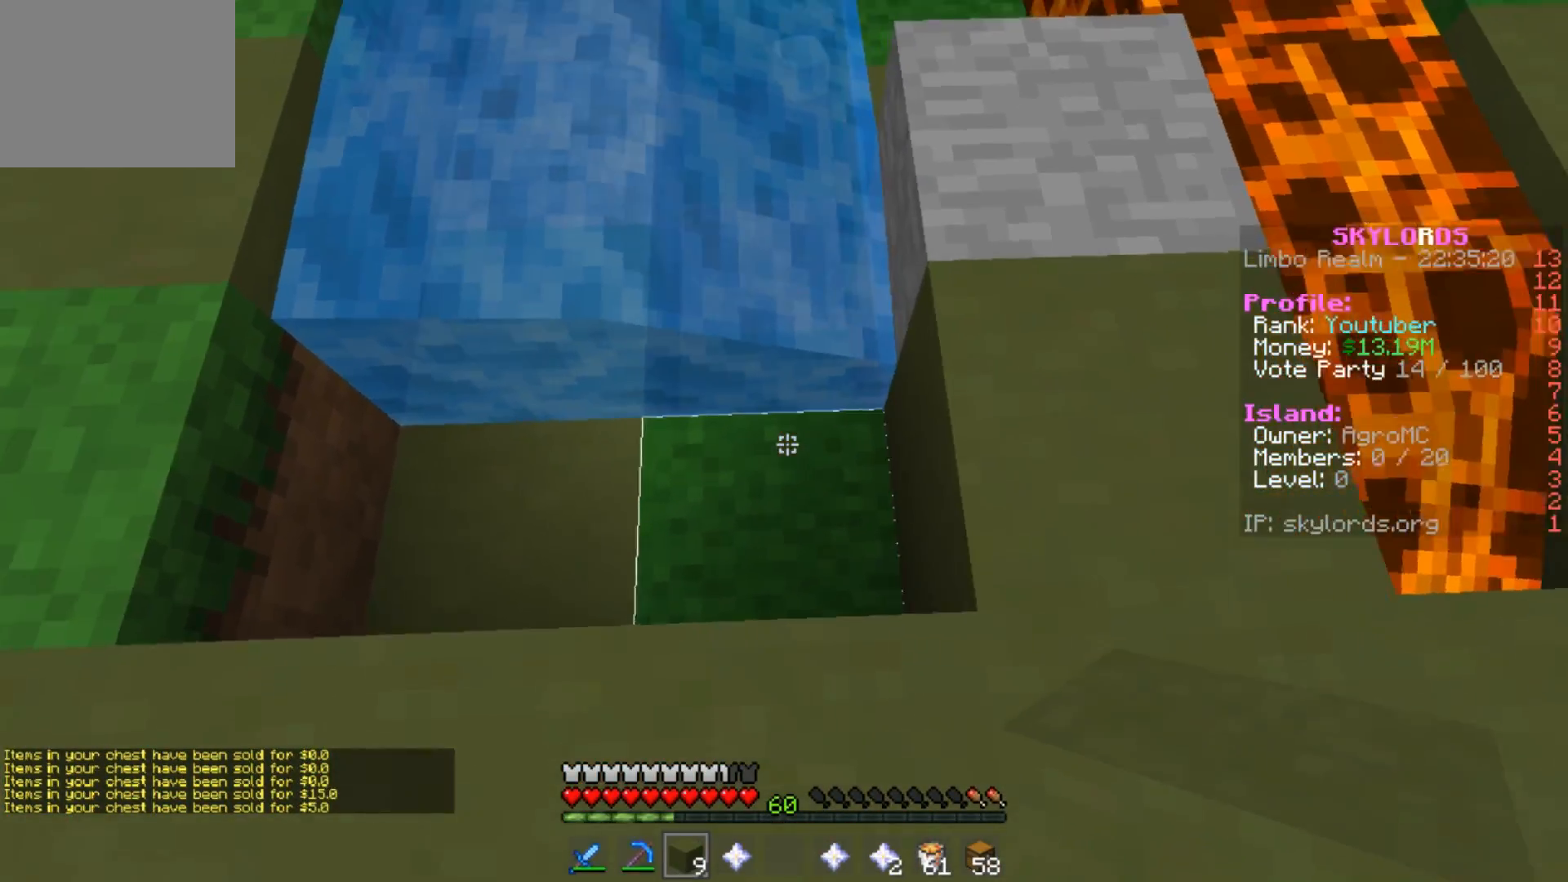
{"keys": ["a"], "events": [[200, "d", "down"], [367, "d", "up"], [433, "a", "down"]]}
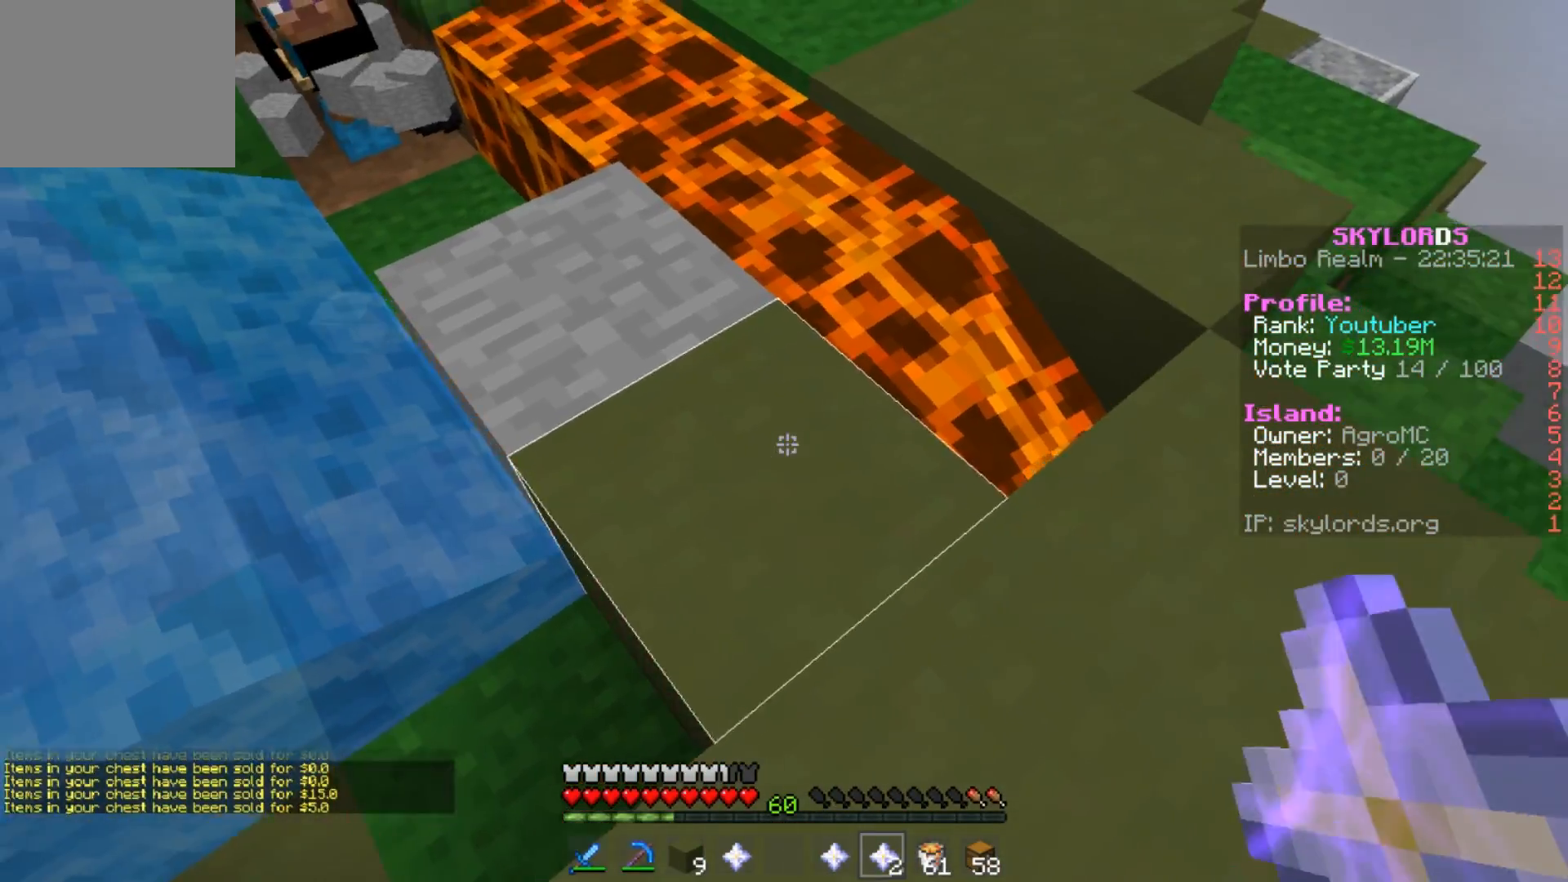
{"keys": [], "events": [[100, "a", "up"], [234, "d", "down"], [334, "d", "up"]]}
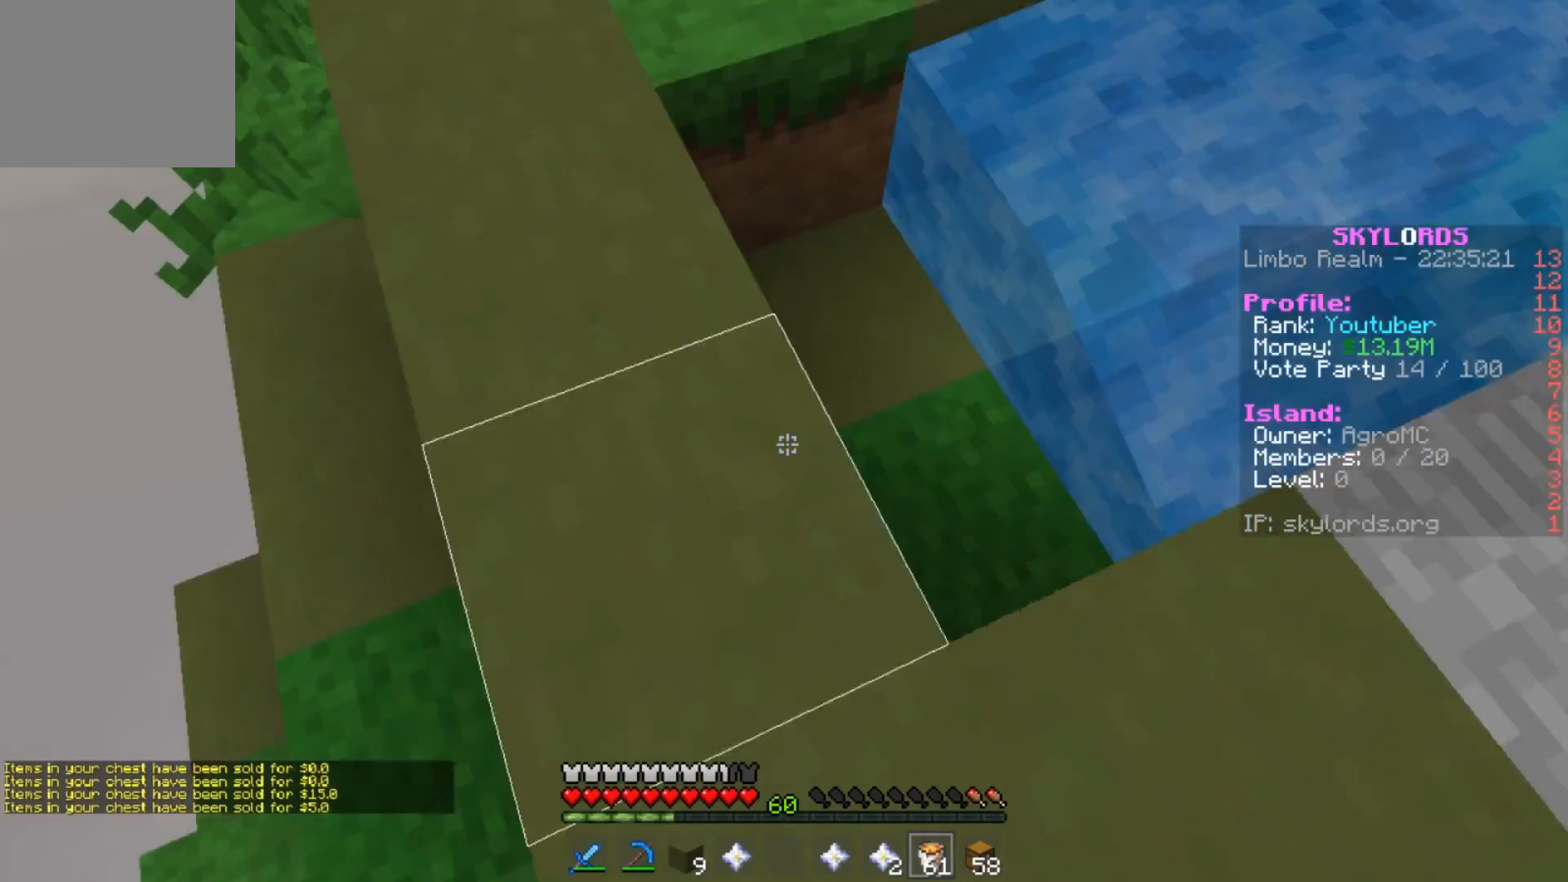
{"keys": [], "events": [[100, "d", "down"], [200, "d", "up"]]}